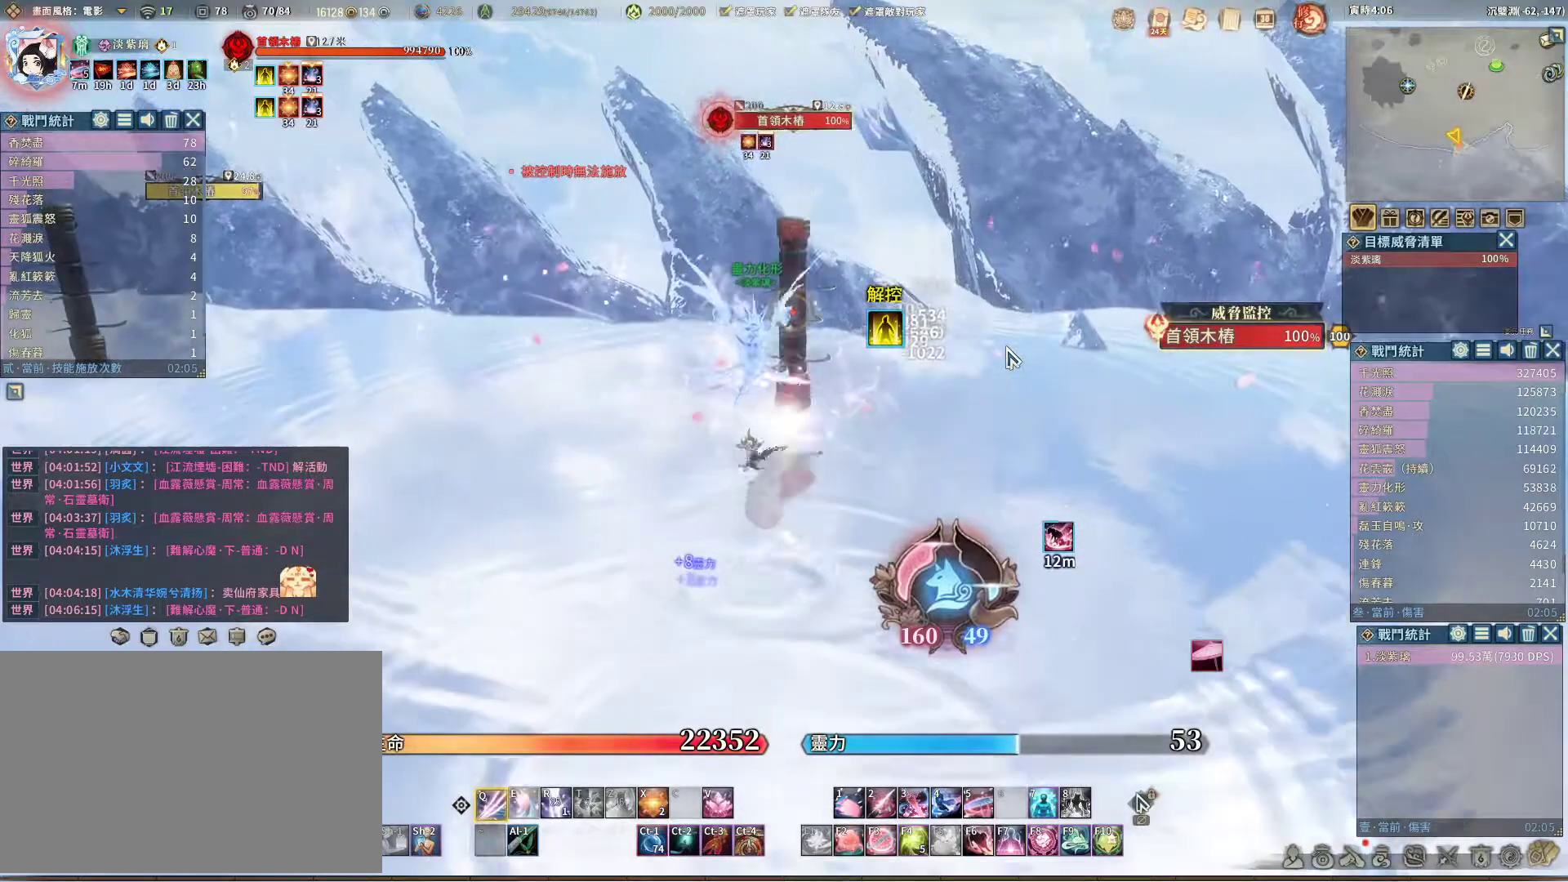
Gameplay with keyboard and mouse; each line is a JSON object with the keys and mouse buttons held at the frame after it. "events" lists presses ("down") and releases ("up") of "1", "2", "3", "4", "5", "a", "alt", "c", "caps_lock", "ctrl", "d", "e", "f", "g", "q", "r", "s", "shift", "space", "t", "tab", "v", "w", "x", "z", "mouse_left", "mouse_wheel" and "mouse_right" between this image and that frame as [ms after this image, input, new state], when the widget could be followed in between. "mouse_left", "mouse_wheel", "mouse_right" = the "left", "wheel", "right" buttons of the "mouse" list. No other keys are recorded. "wheel" means that the mouse wheel is clicked or scrolled. Not read: mouse_move.
{"keys": ["q"], "mouse": [], "events": []}
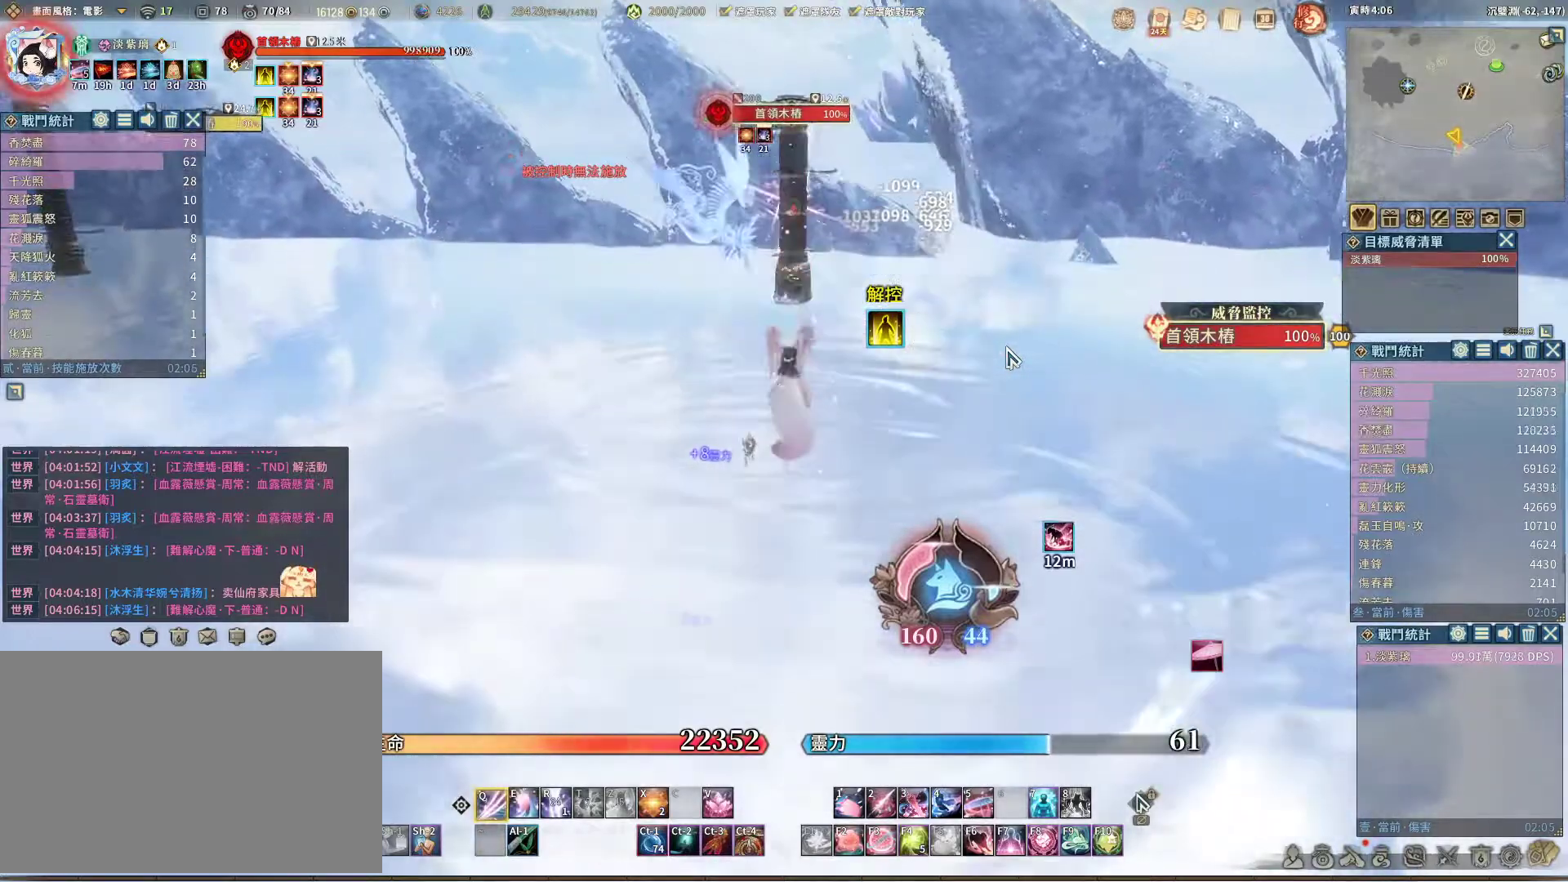
{"keys": ["q"], "mouse": [], "events": [[150, "q", "up"], [200, "e", "down"], [250, "e", "up"], [350, "q", "down"]]}
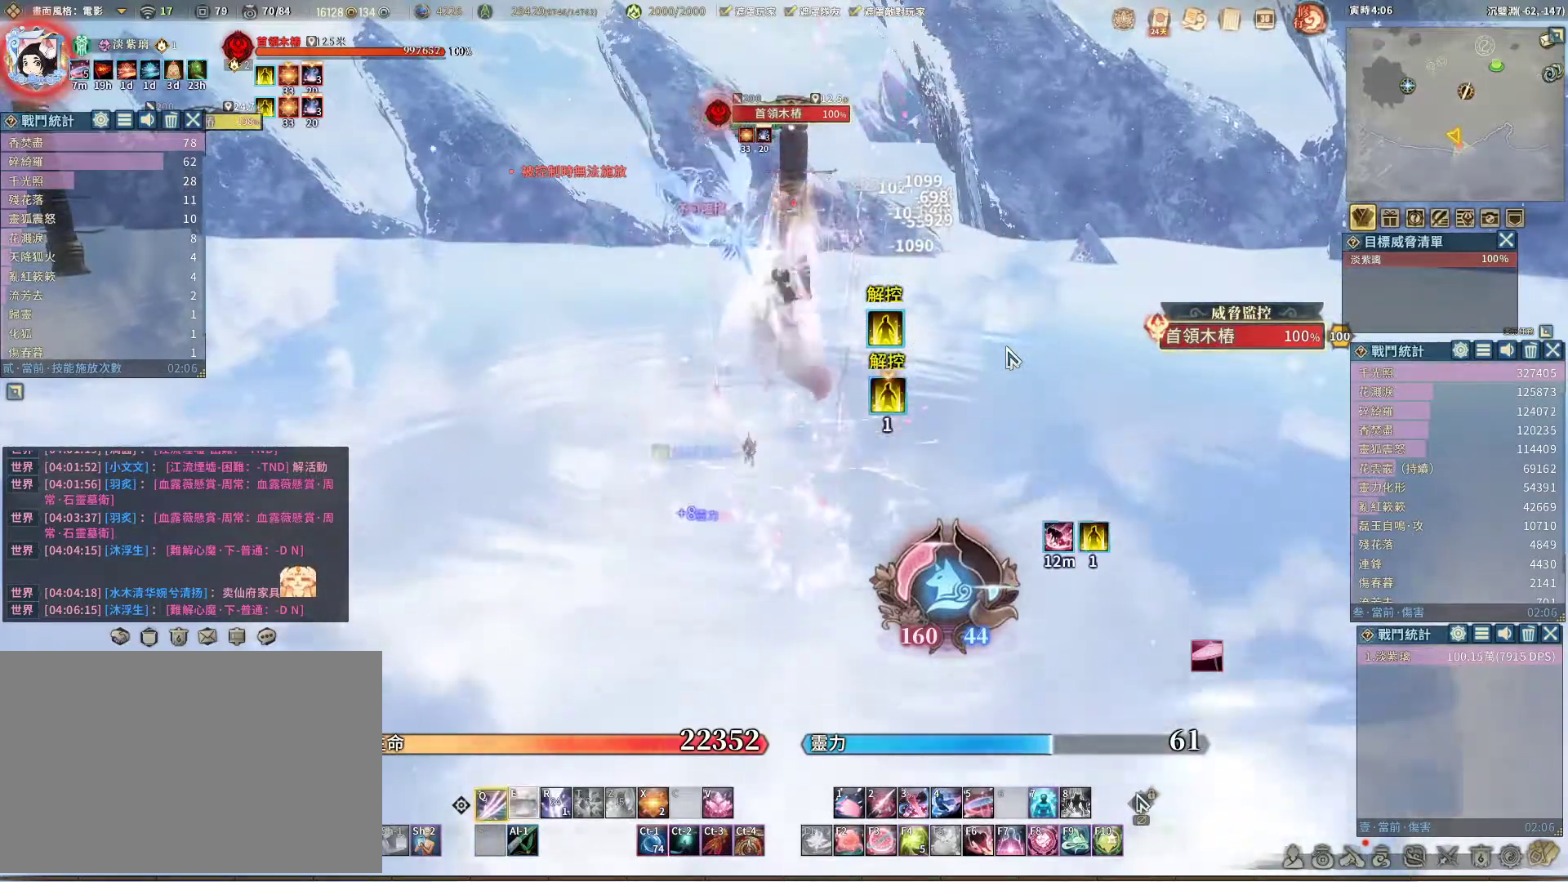
{"keys": ["e"], "mouse": [], "events": [[450, "q", "up"], [500, "e", "down"]]}
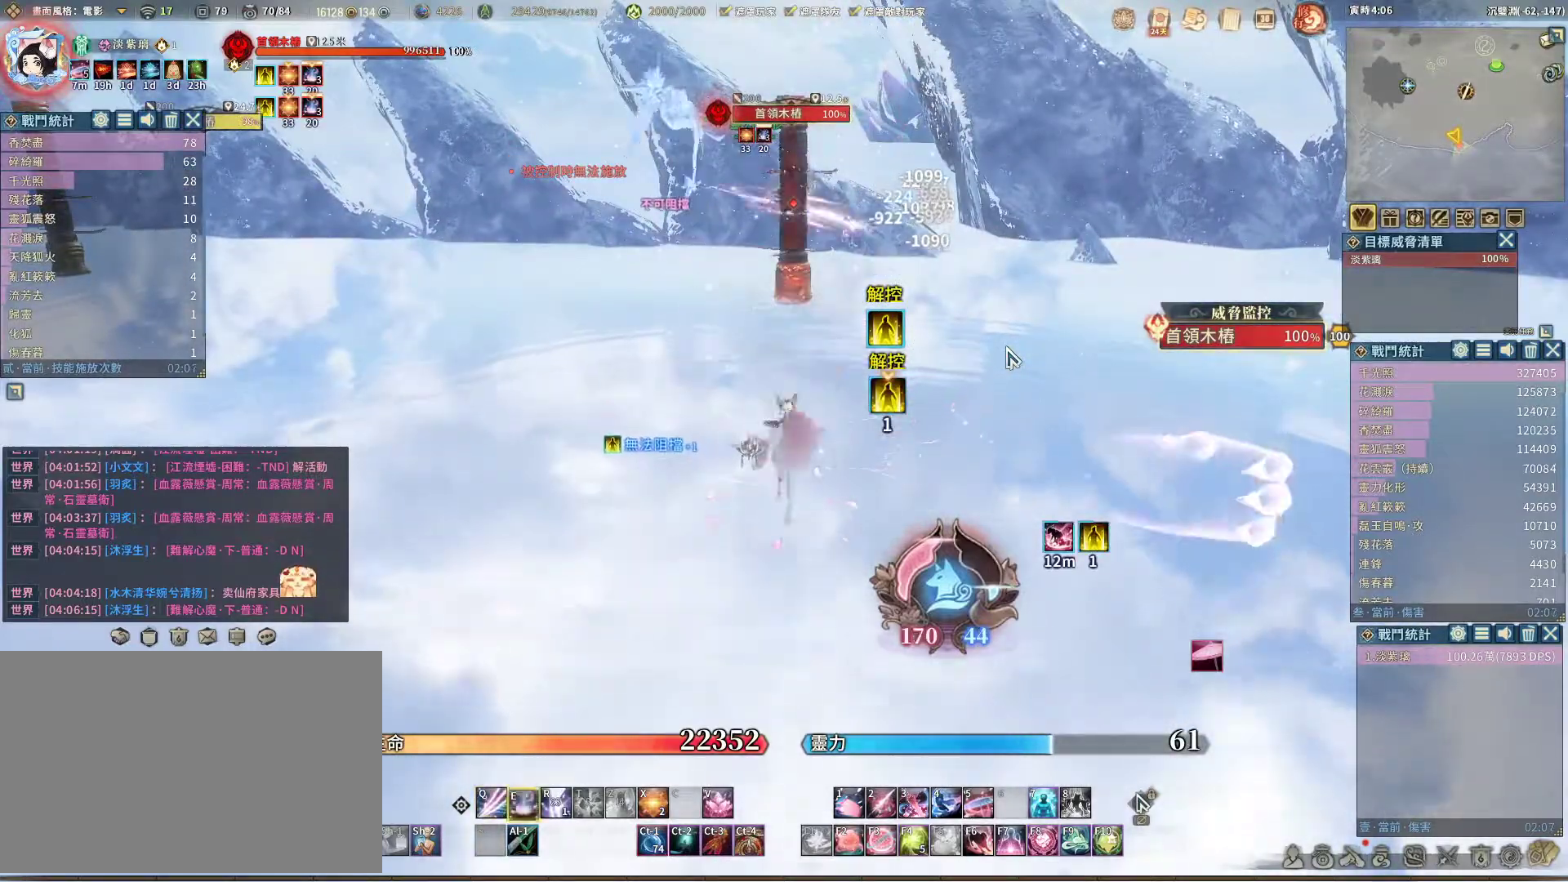
{"keys": [], "mouse": [], "events": [[50, "e", "up"], [183, "q", "down"], [417, "q", "up"]]}
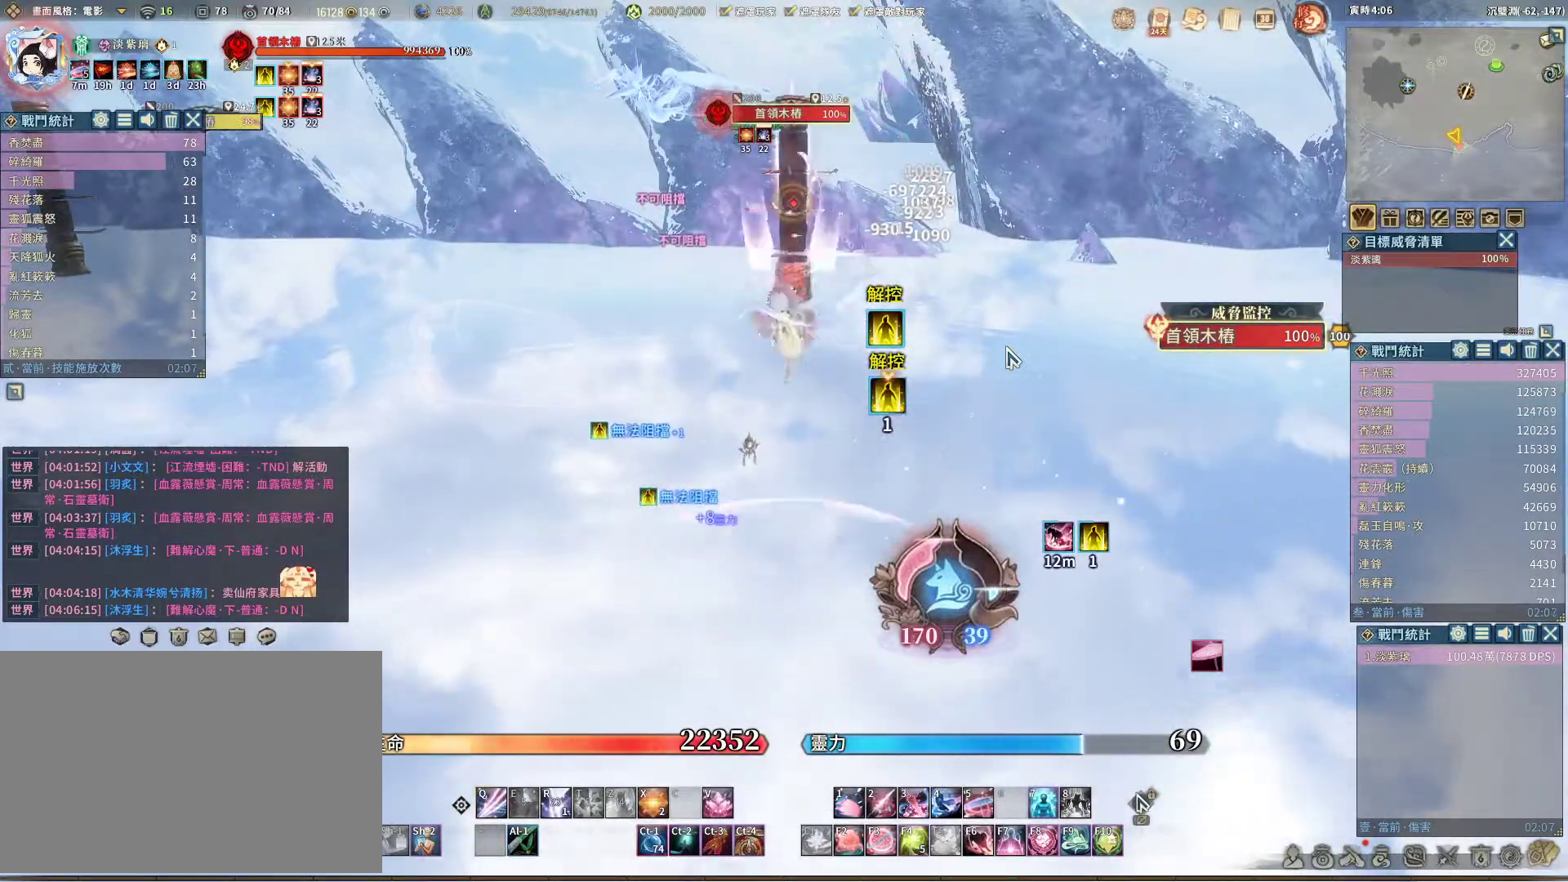
{"keys": ["q"], "mouse": [], "events": [[117, "r", "down"], [150, "r", "up"], [250, "q", "down"]]}
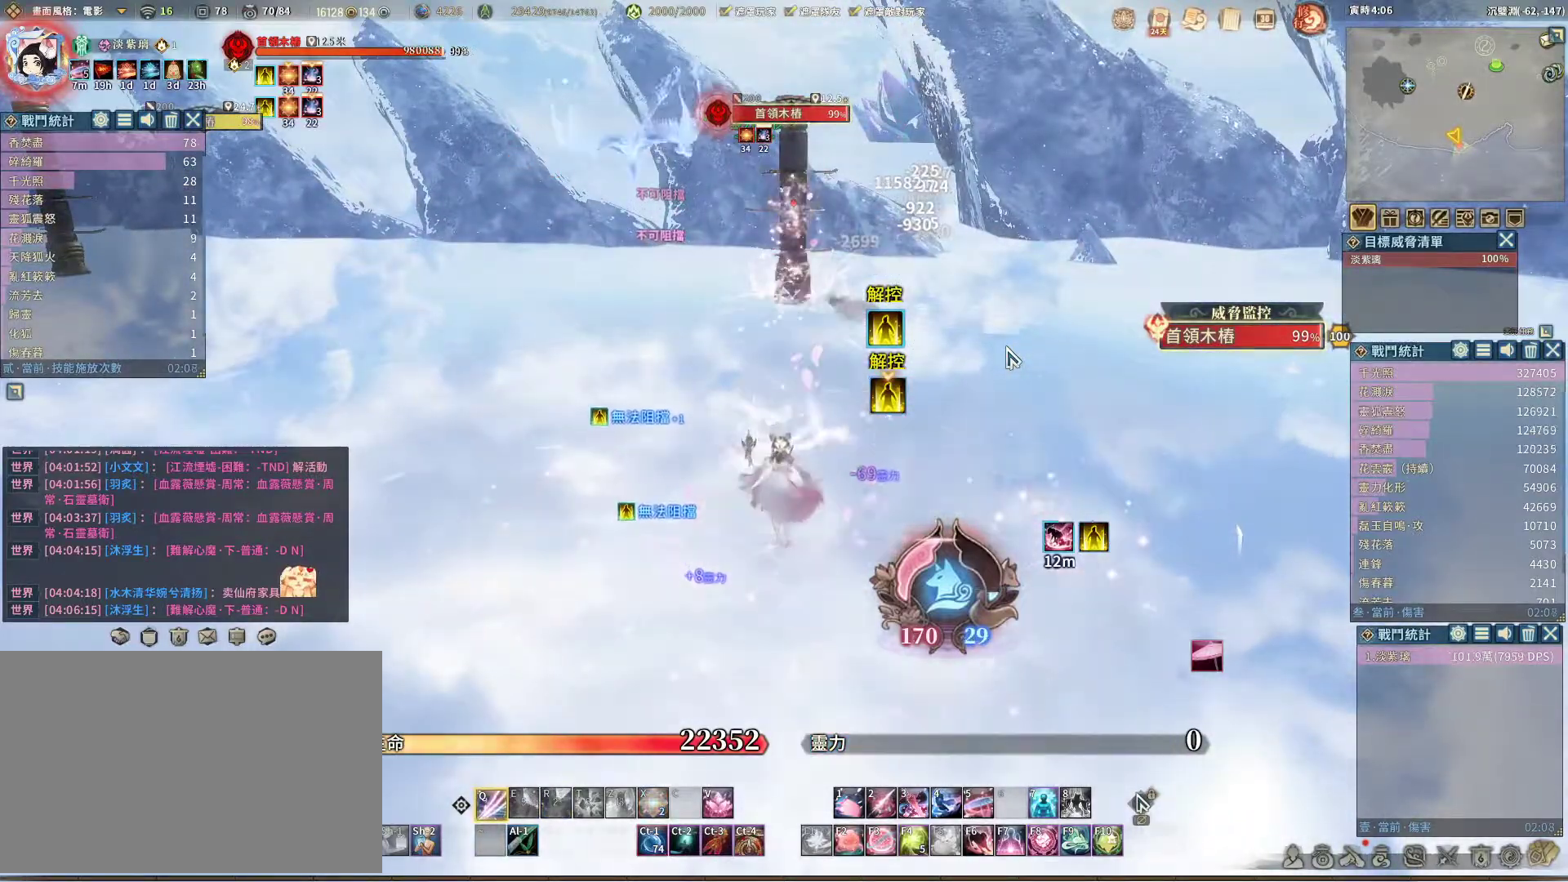
{"keys": ["q"], "mouse": [], "events": []}
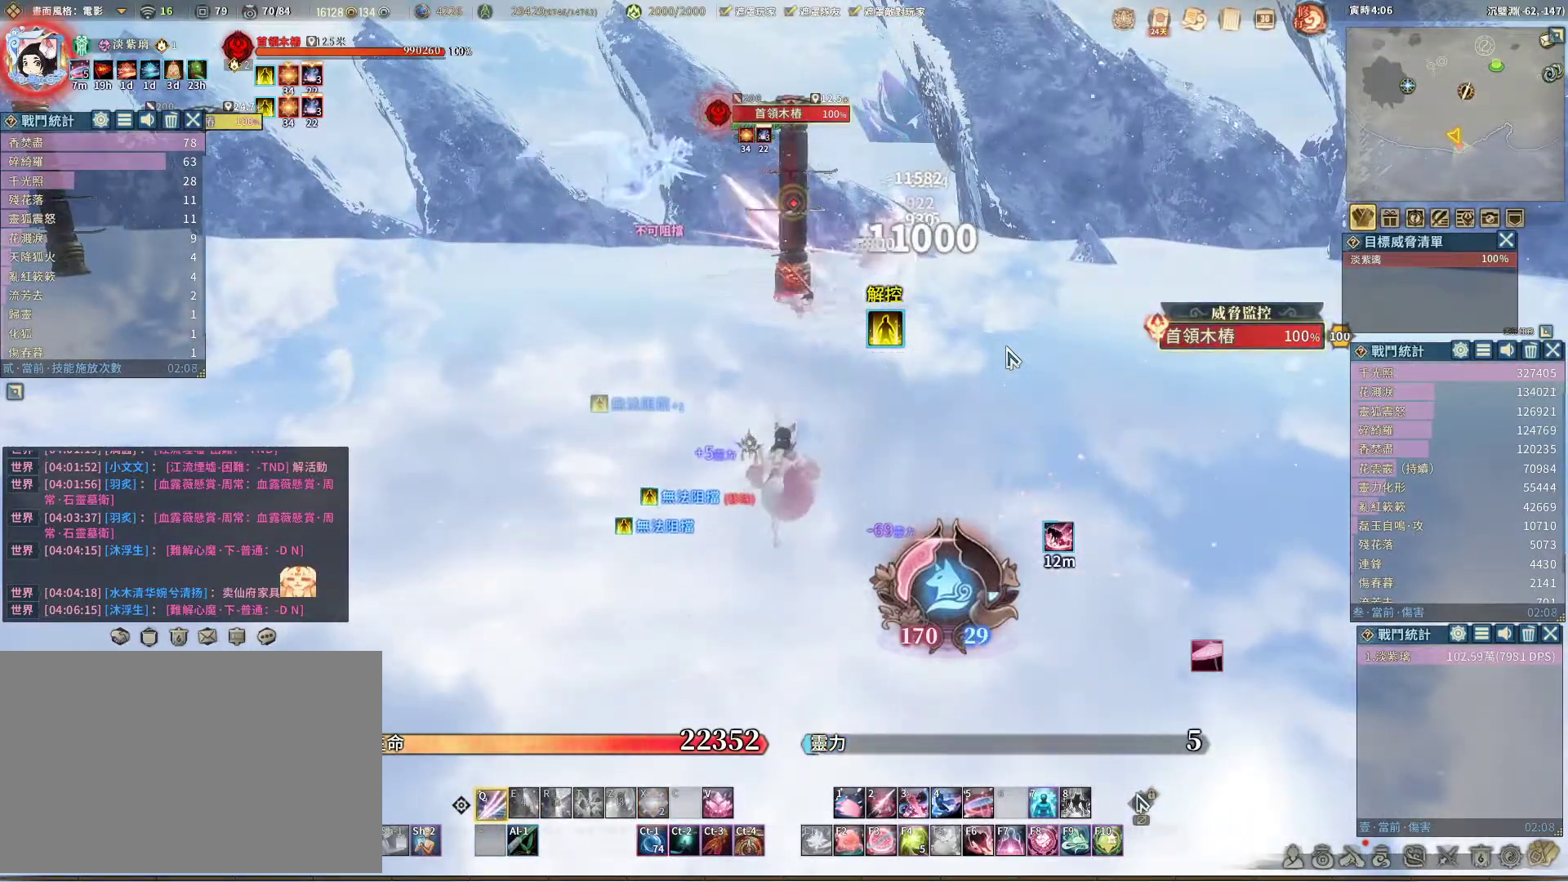
{"keys": ["q"], "mouse": [], "events": []}
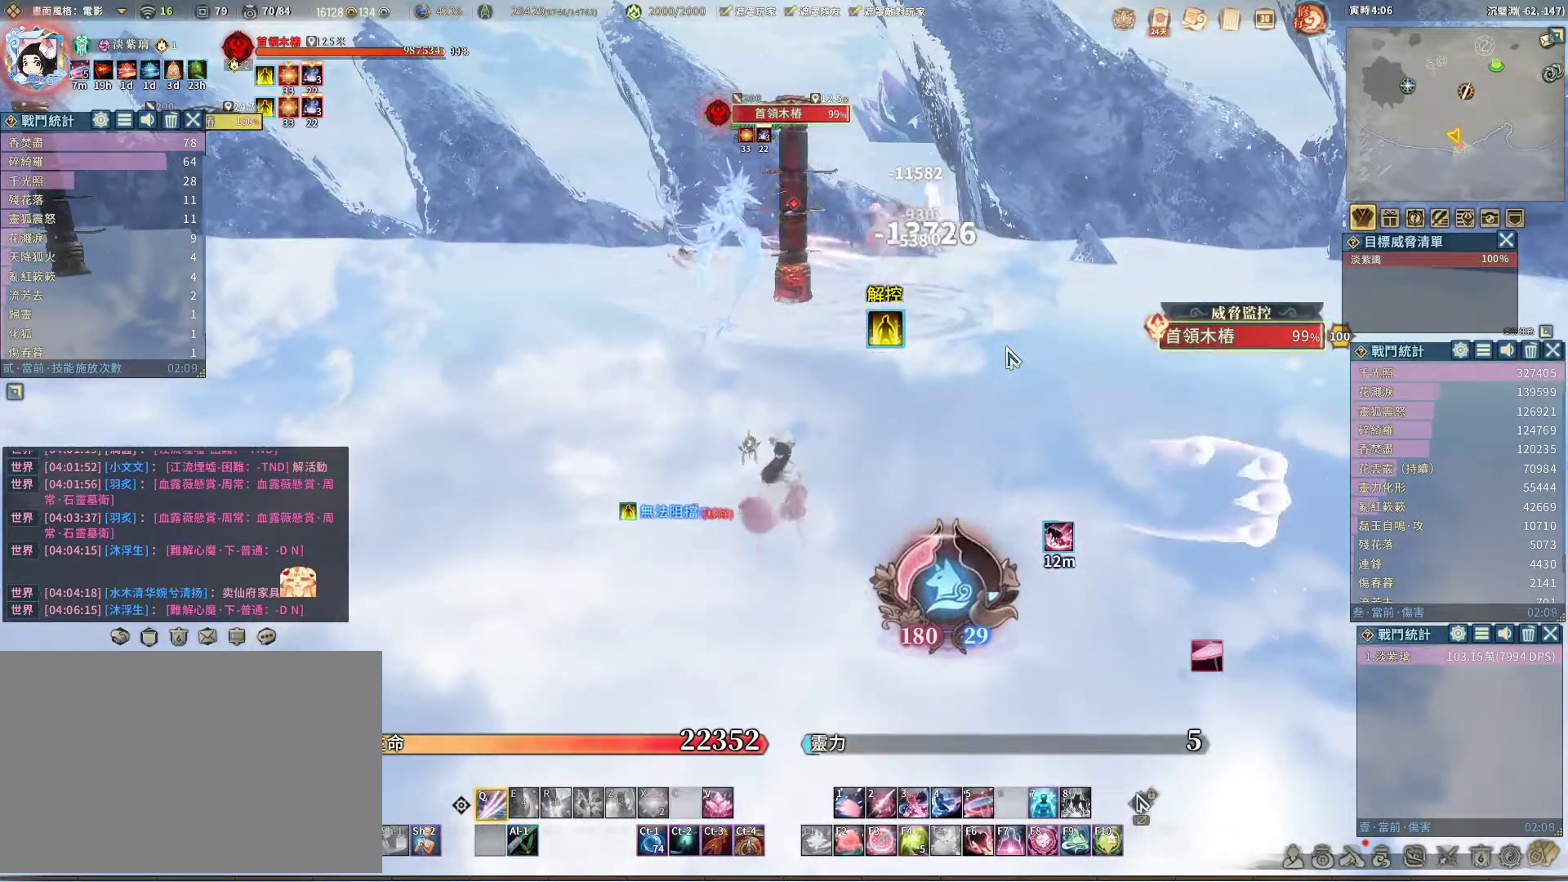
{"keys": ["q"], "mouse": [], "events": []}
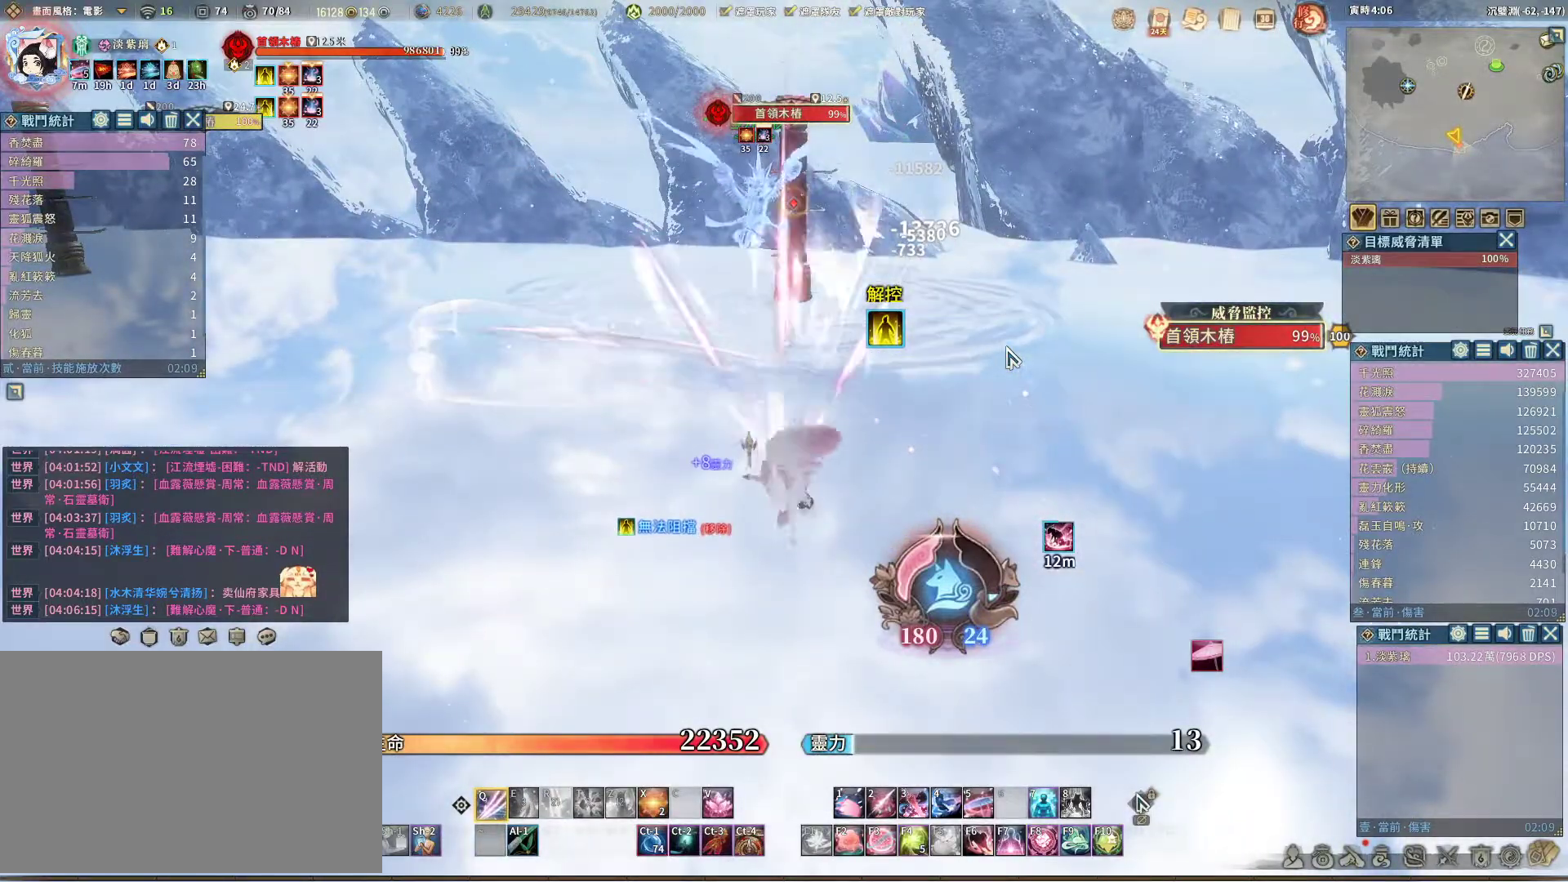
{"keys": [], "mouse": [], "events": [[317, "q", "up"], [400, "space", "down"], [500, "space", "up"]]}
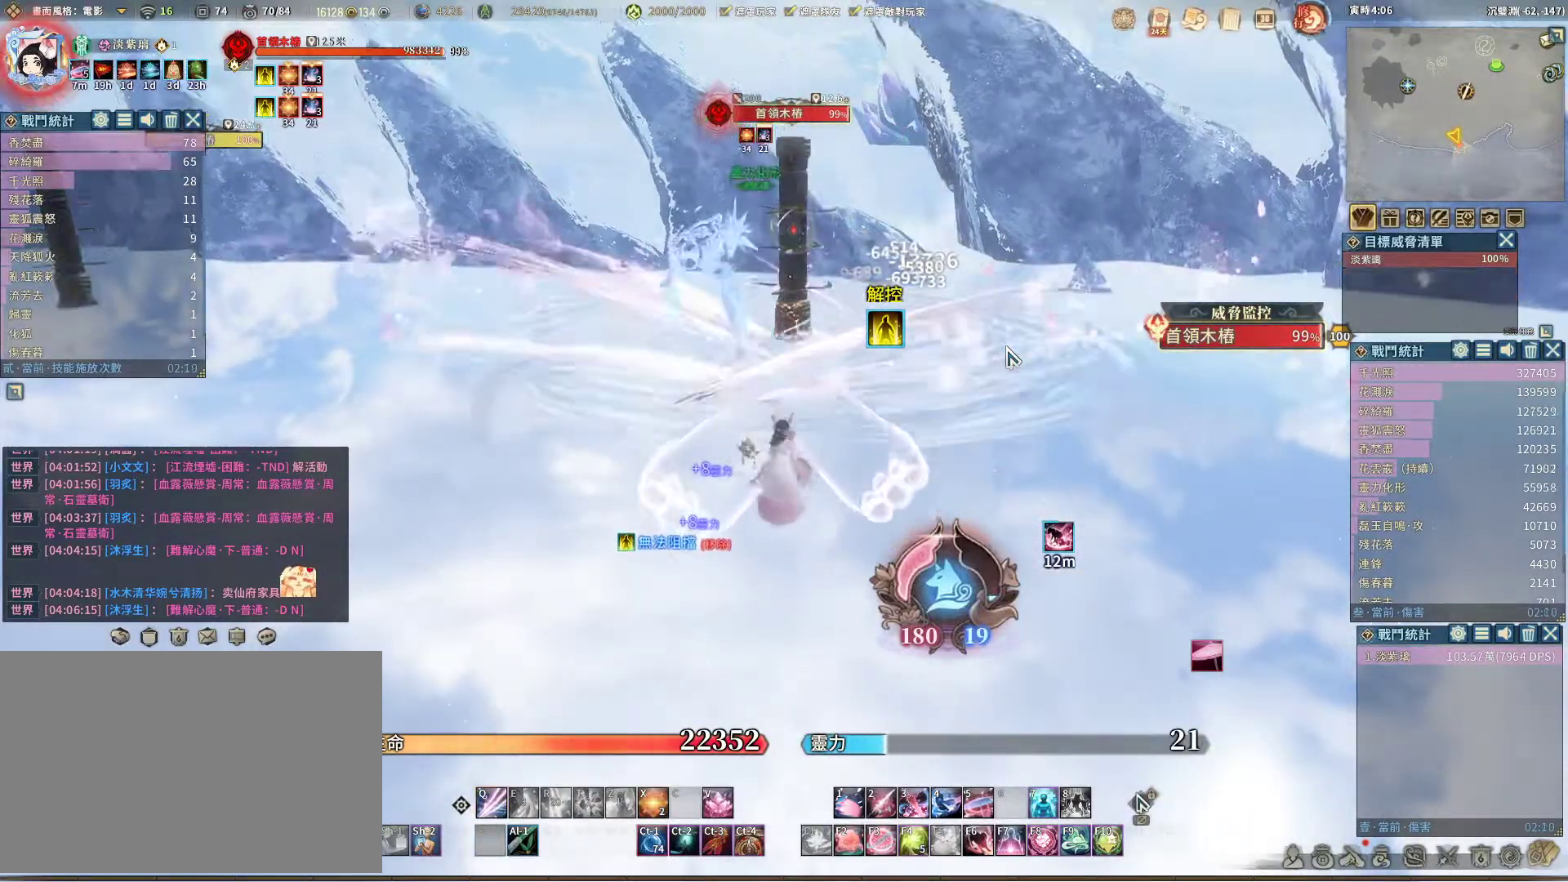
{"keys": ["q"], "mouse": [], "events": [[50, "q", "down"]]}
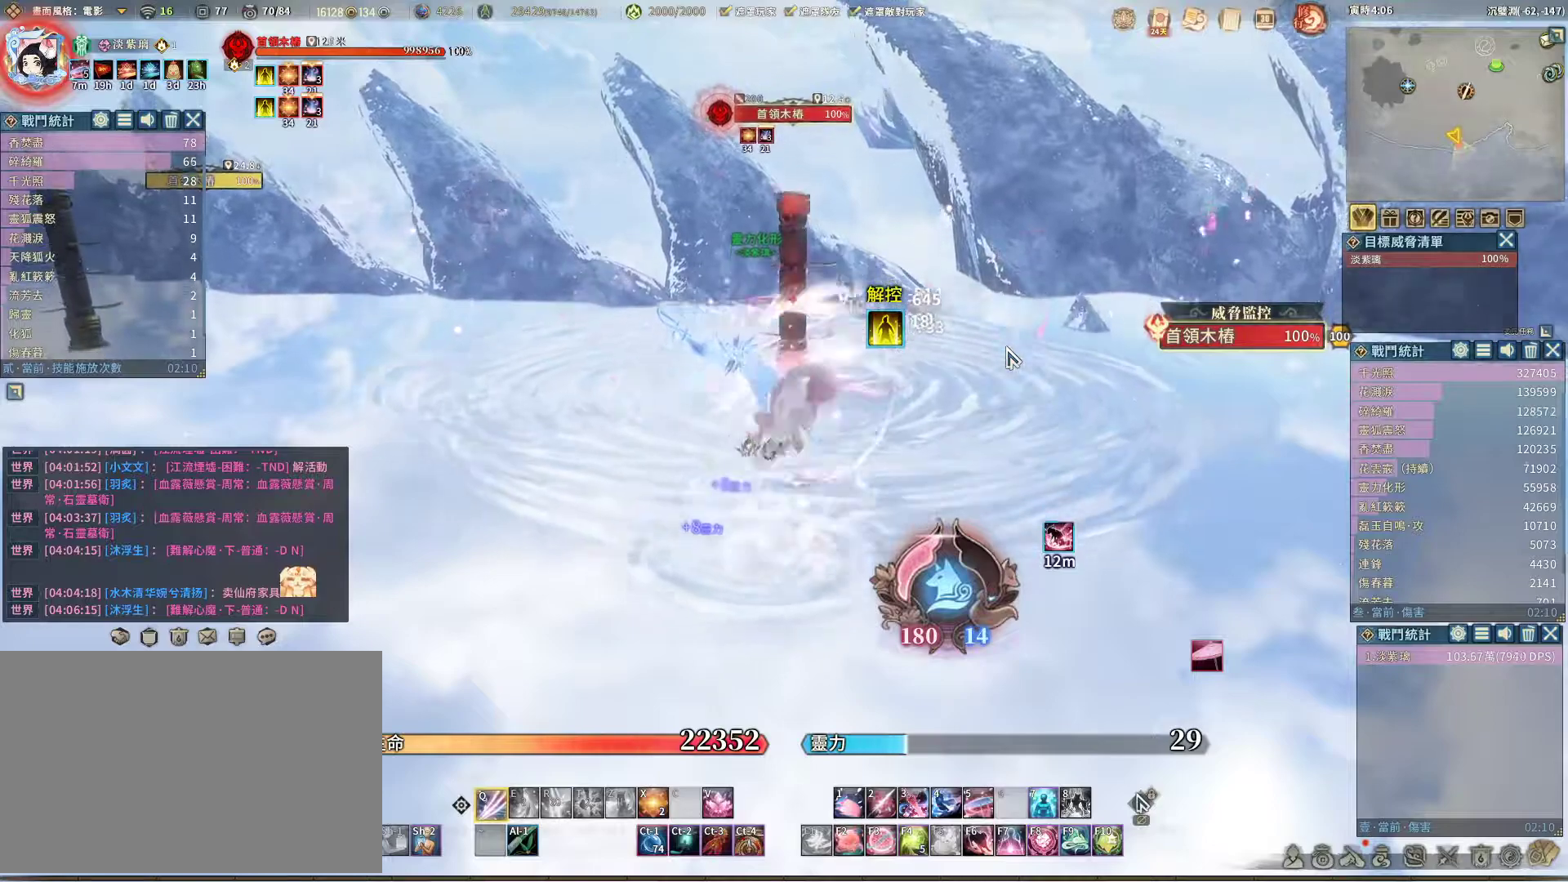
{"keys": [], "mouse": [], "events": [[350, "q", "up"], [350, "v", "down"], [433, "v", "up"]]}
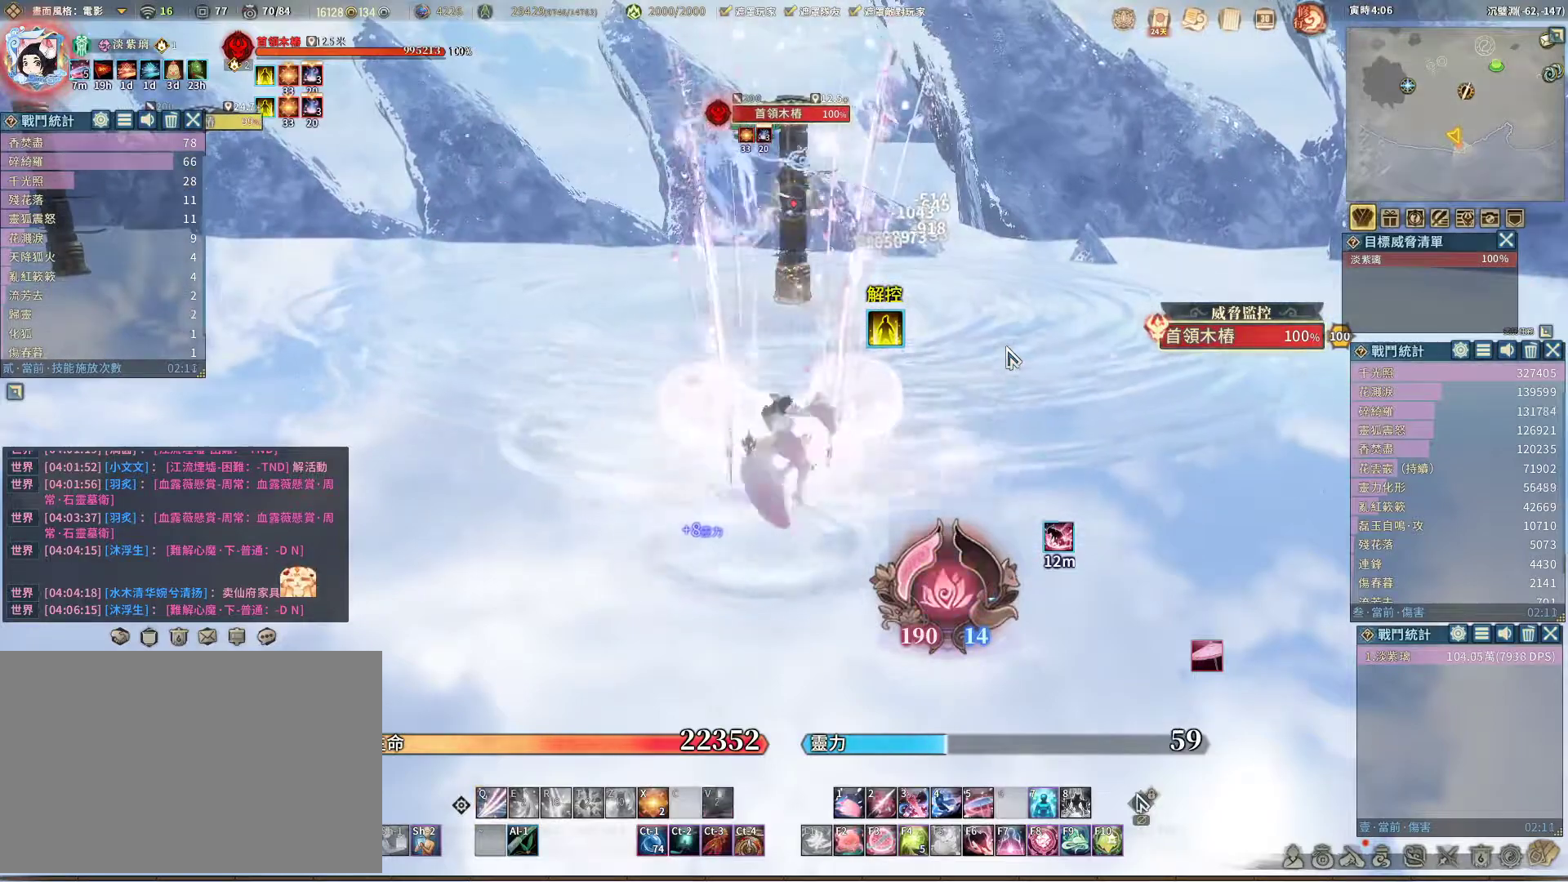
{"keys": ["q"], "mouse": [], "events": [[33, "q", "down"], [117, "q", "up"], [217, "q", "down"], [267, "q", "up"], [367, "q", "down"], [400, "q", "up"], [500, "q", "down"]]}
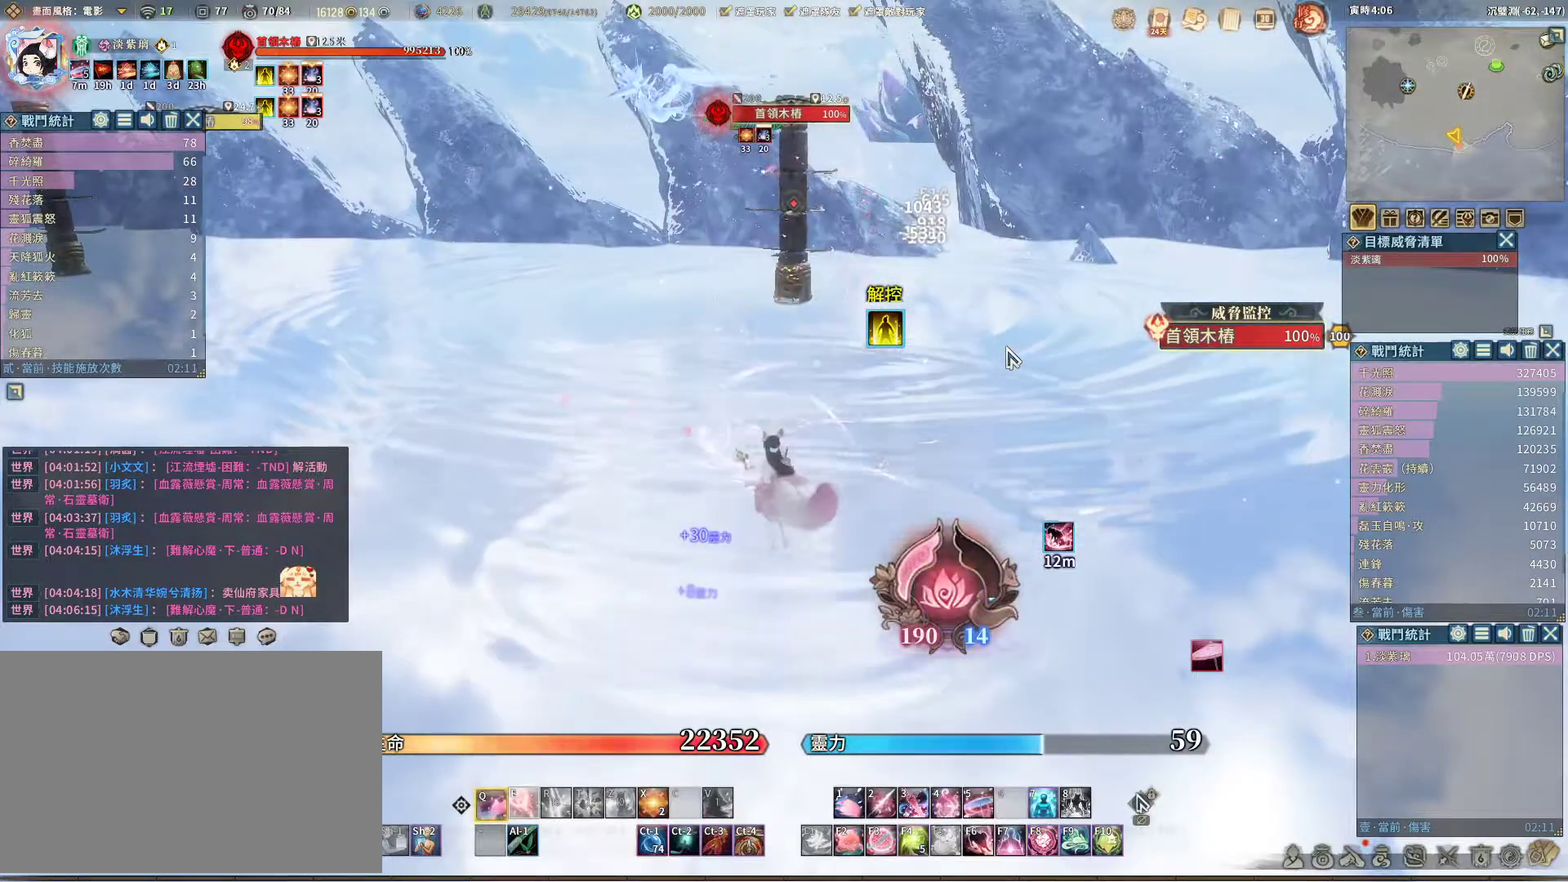
{"keys": ["q"], "mouse": [], "events": [[50, "q", "up"], [133, "e", "down"], [183, "e", "up"], [283, "q", "down"]]}
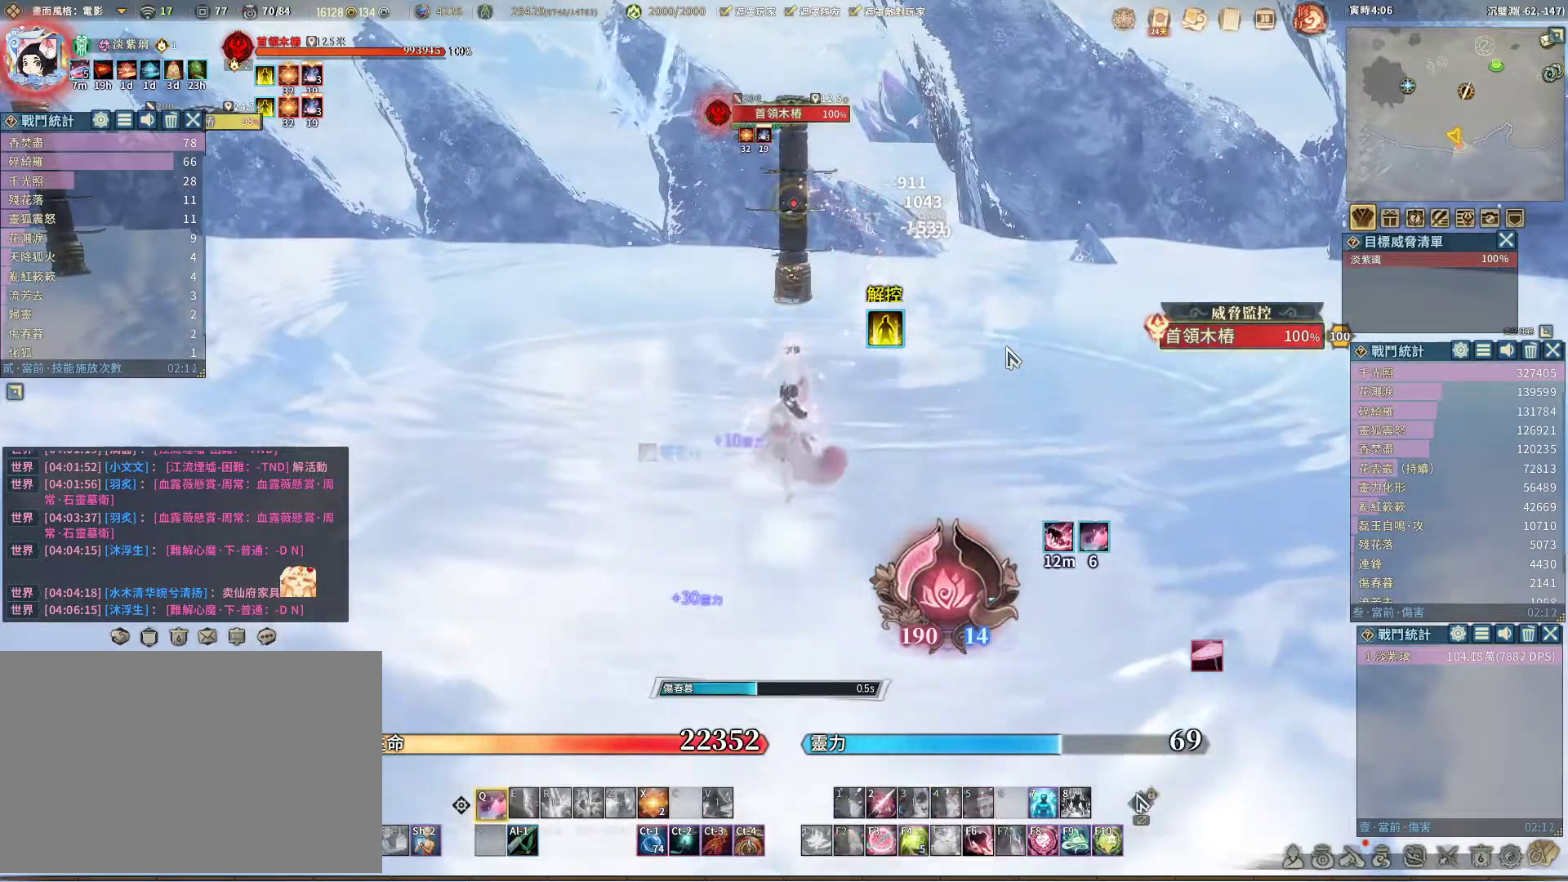
{"keys": [], "mouse": [], "events": [[117, "q", "up"]]}
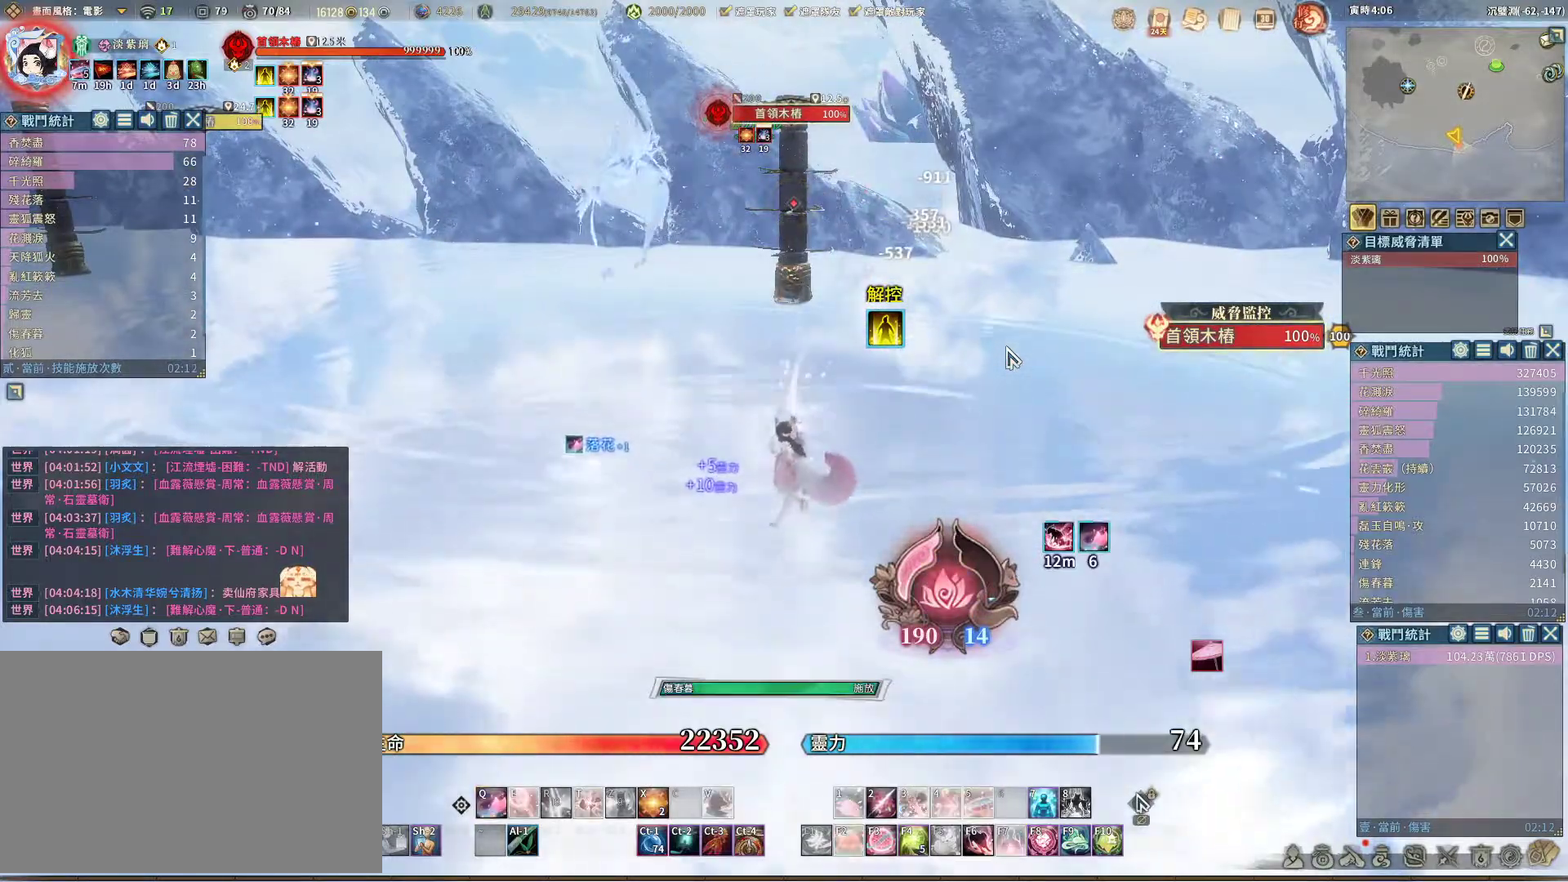
{"keys": [], "mouse": [], "events": [[367, "e", "down"], [450, "e", "up"]]}
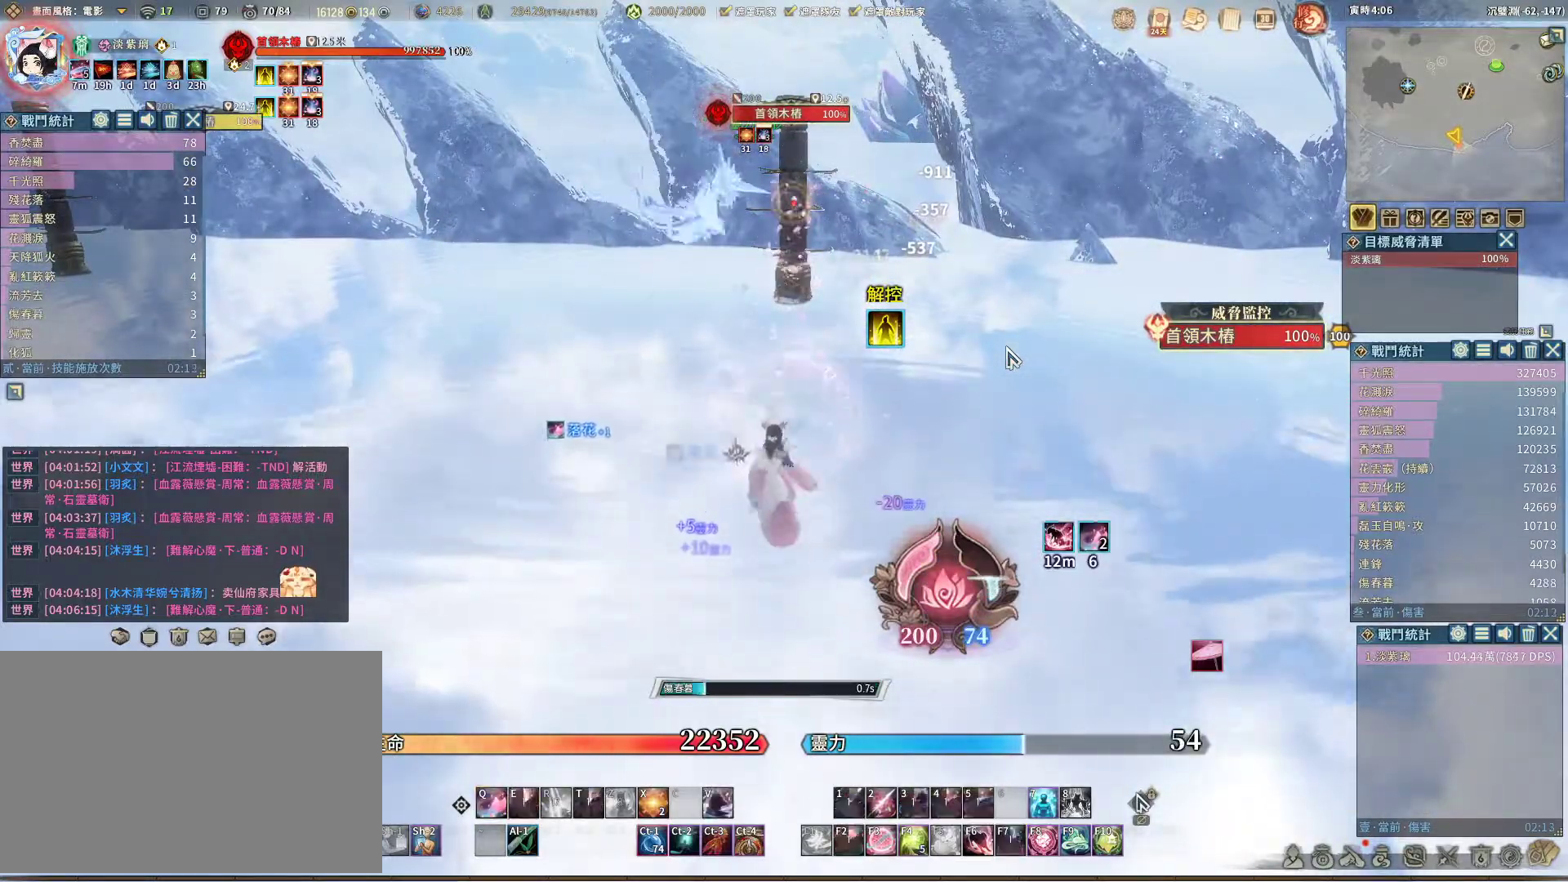
{"keys": ["q"], "mouse": [], "events": [[50, "e", "down"], [133, "e", "up"], [300, "q", "down"]]}
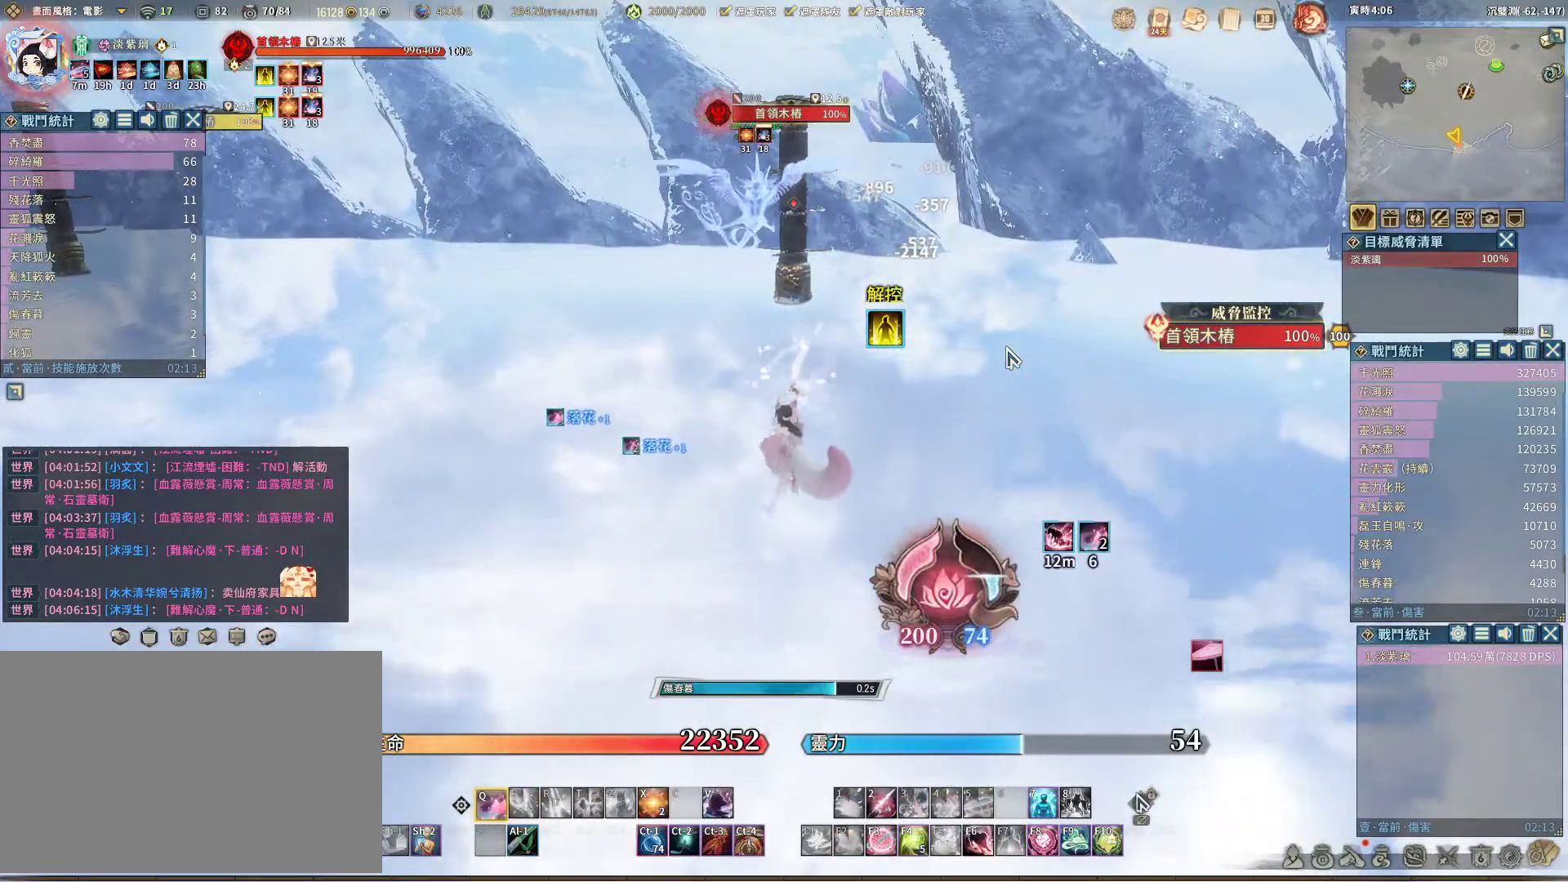
{"keys": ["q"], "mouse": [], "events": []}
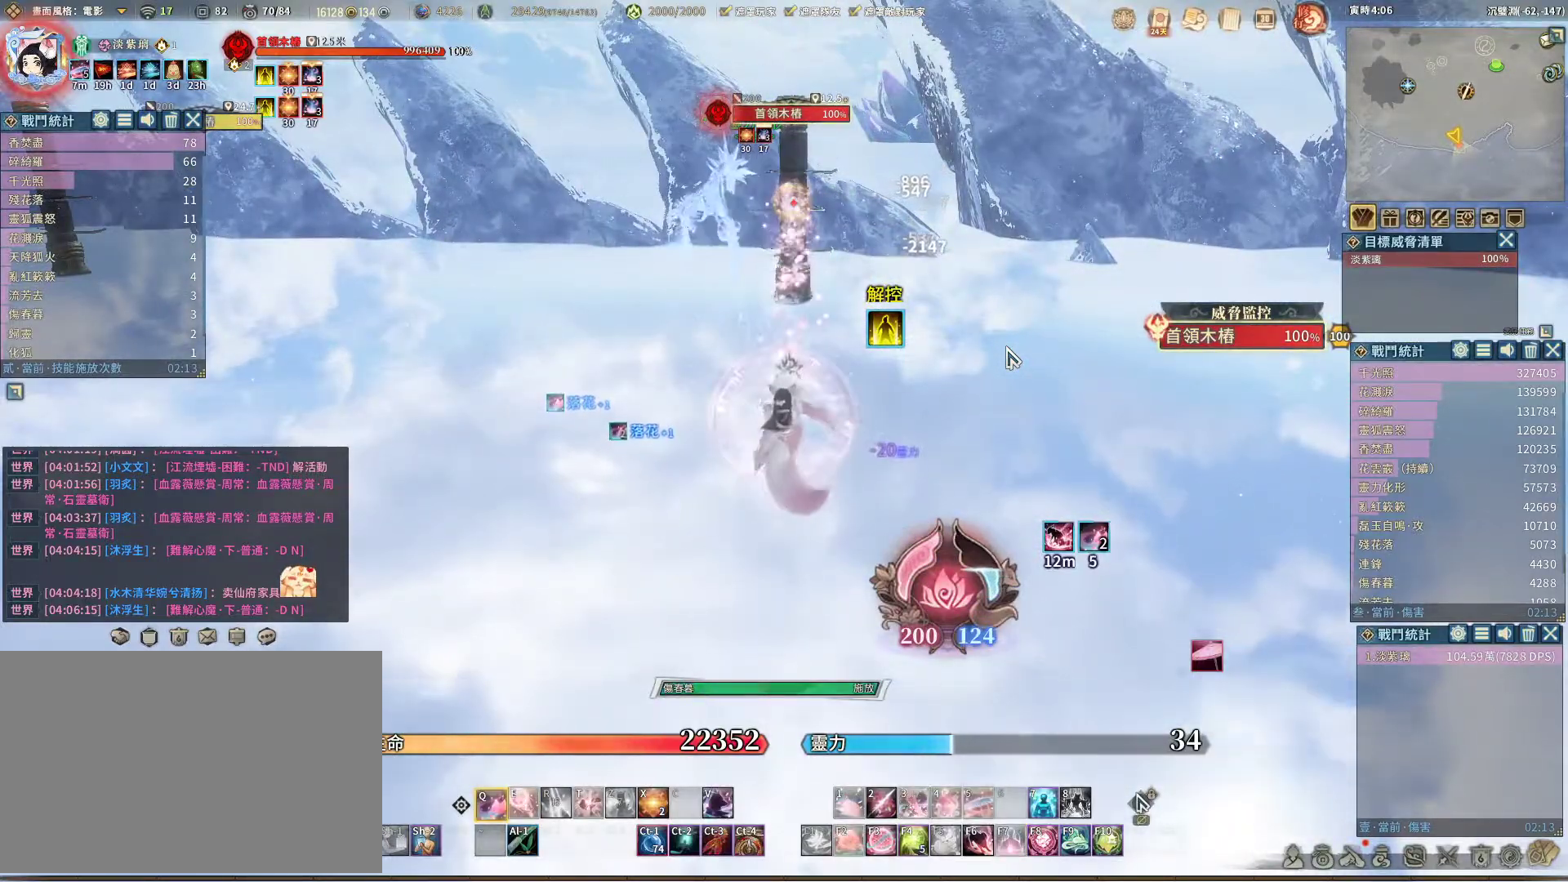
{"keys": ["q"], "mouse": [], "events": [[317, "q", "up"], [317, "v", "down"], [367, "v", "up"], [400, "q", "down"]]}
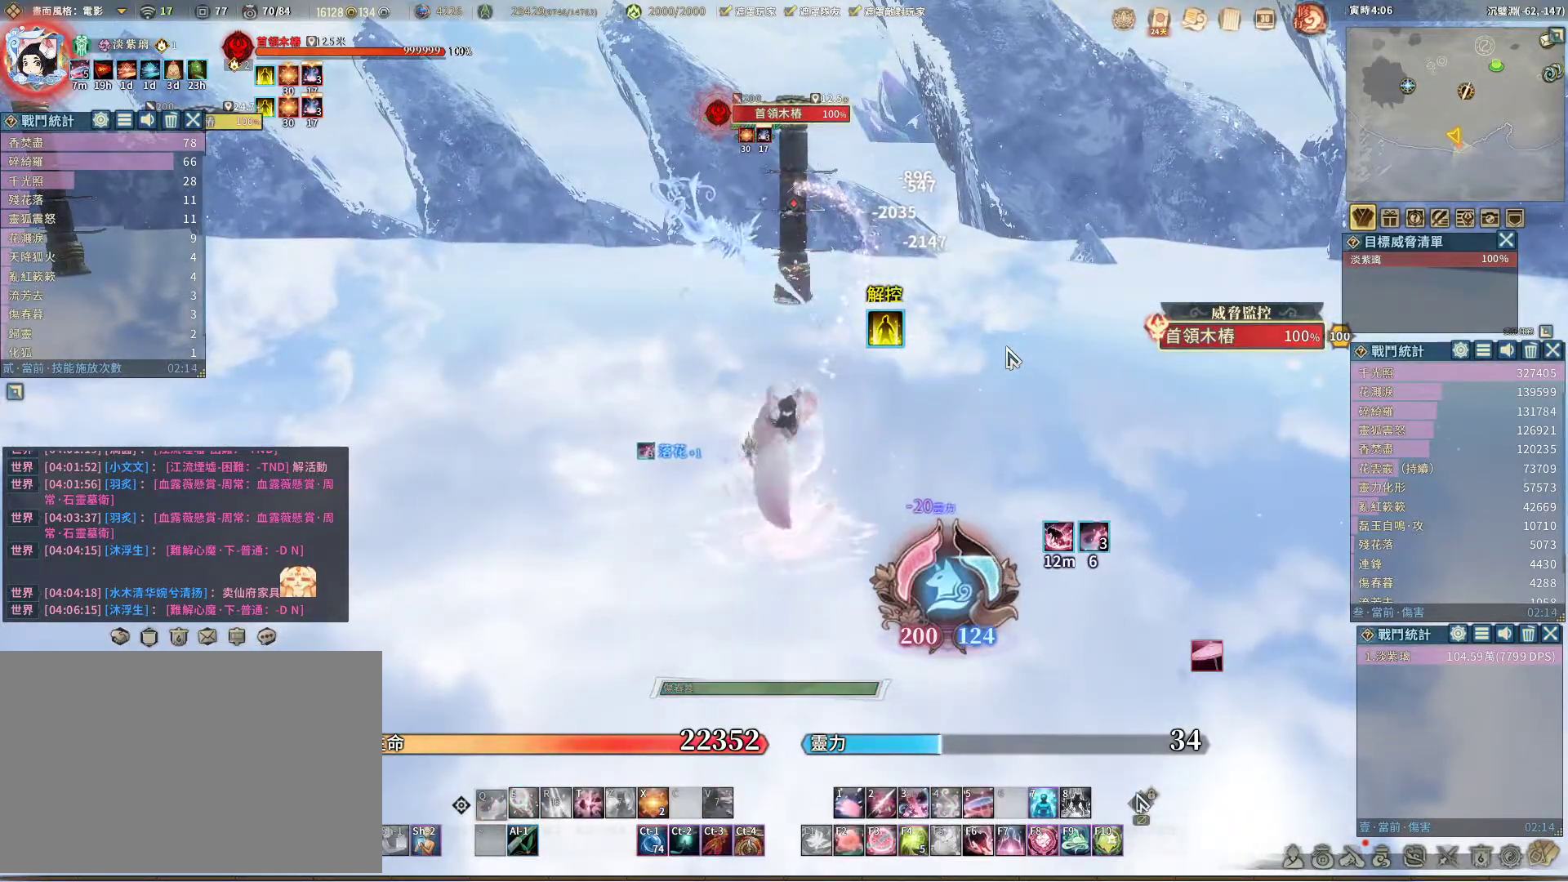
{"keys": ["t"], "mouse": [], "events": [[467, "q", "up"], [467, "t", "down"]]}
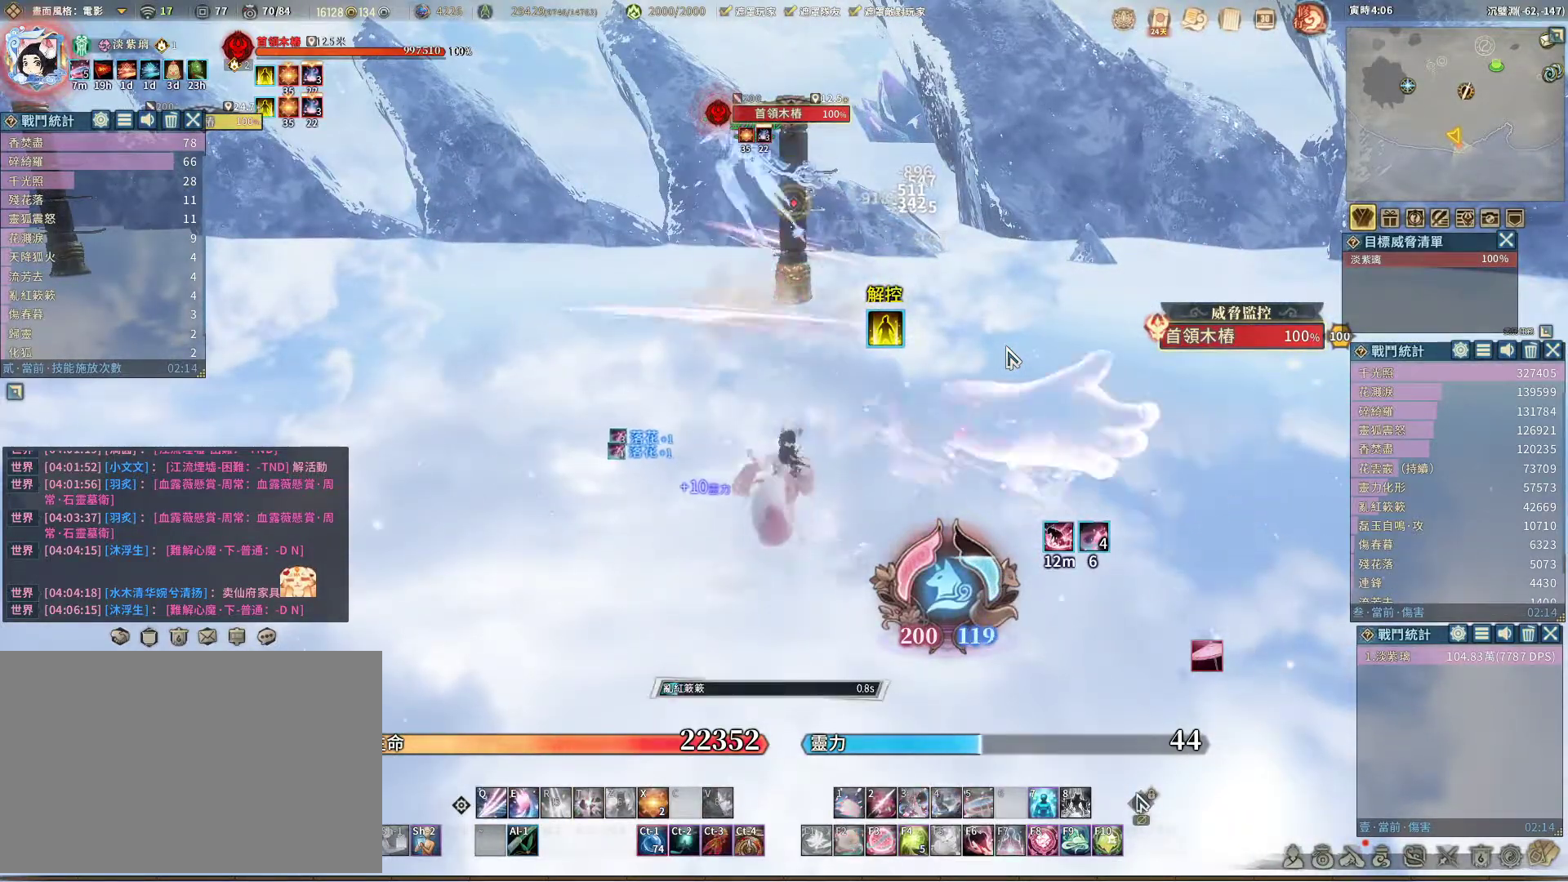
{"keys": [], "mouse": [], "events": [[17, "t", "up"]]}
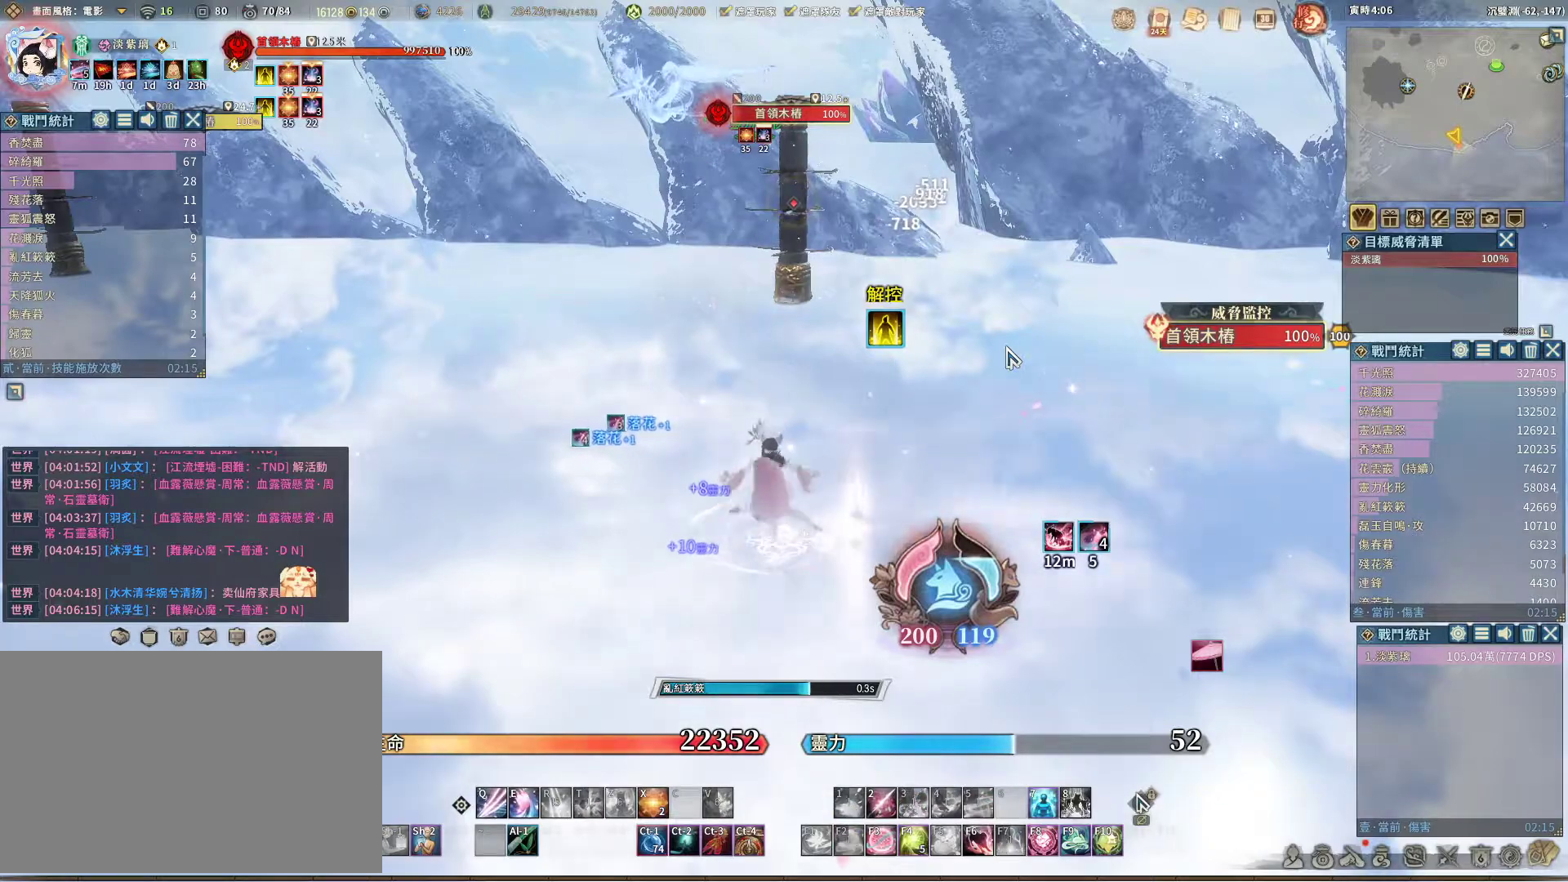
{"keys": ["space"], "mouse": [], "events": [[500, "space", "down"]]}
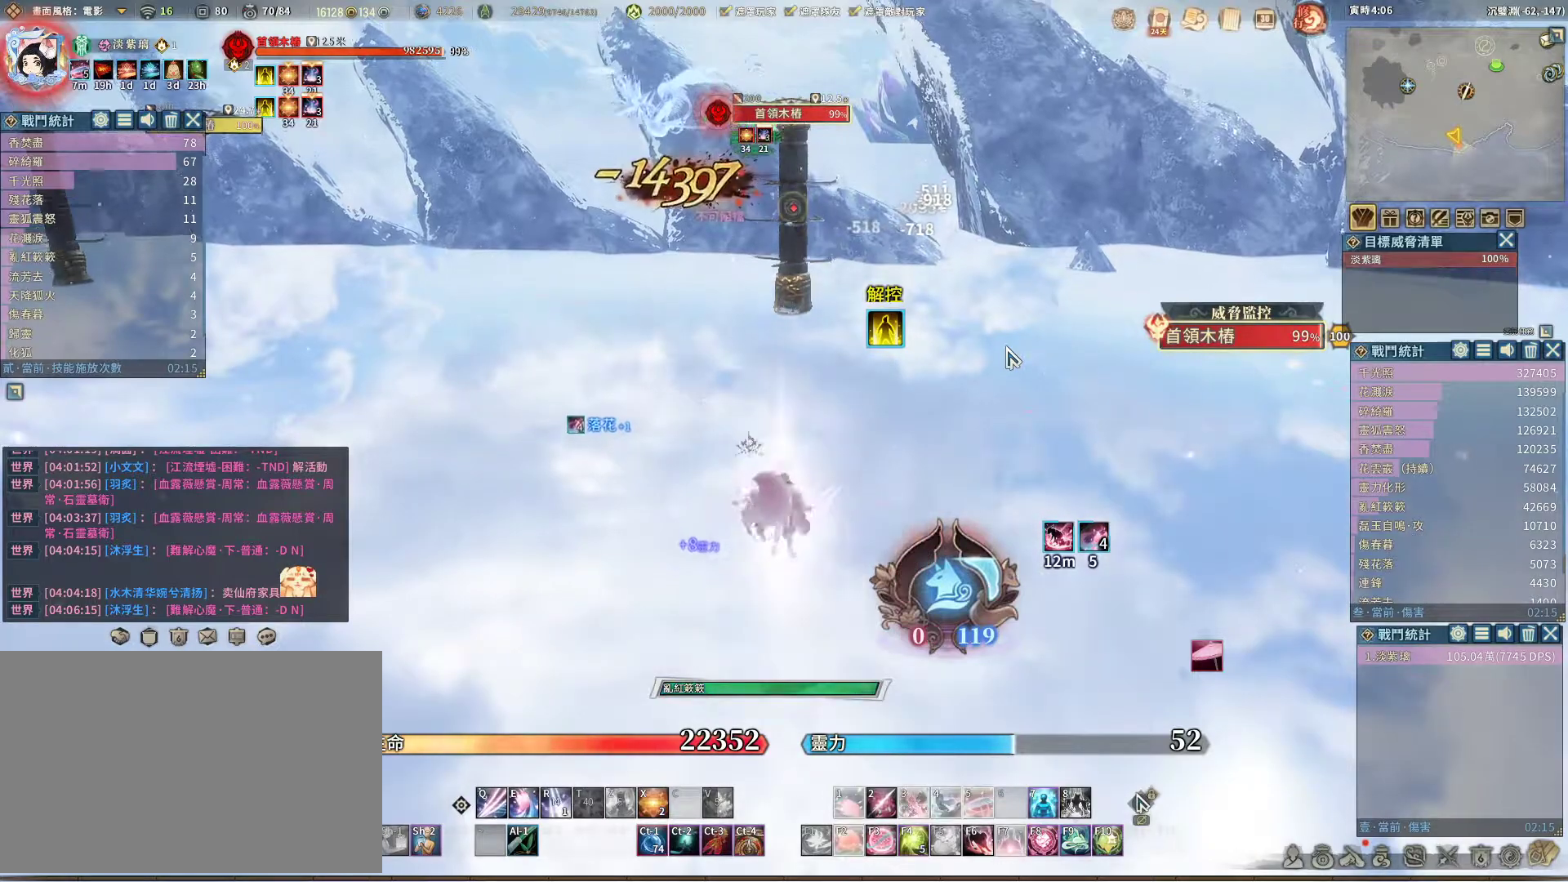
{"keys": ["q"], "mouse": [], "events": [[50, "space", "up"], [133, "q", "down"], [333, "e", "down"], [367, "e", "up"]]}
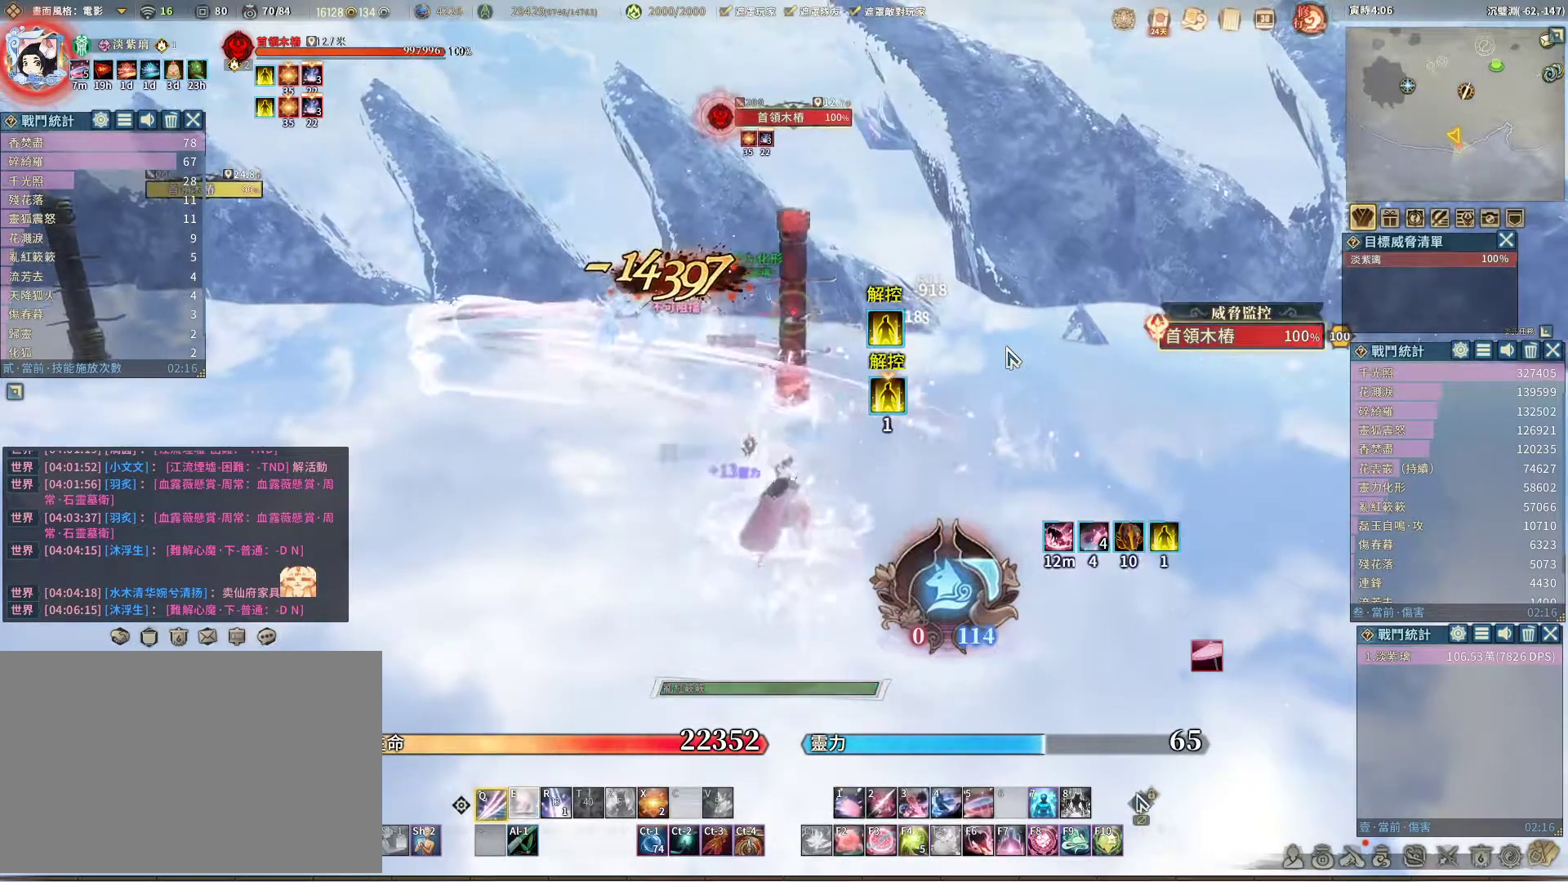
{"keys": ["q"], "mouse": [], "events": []}
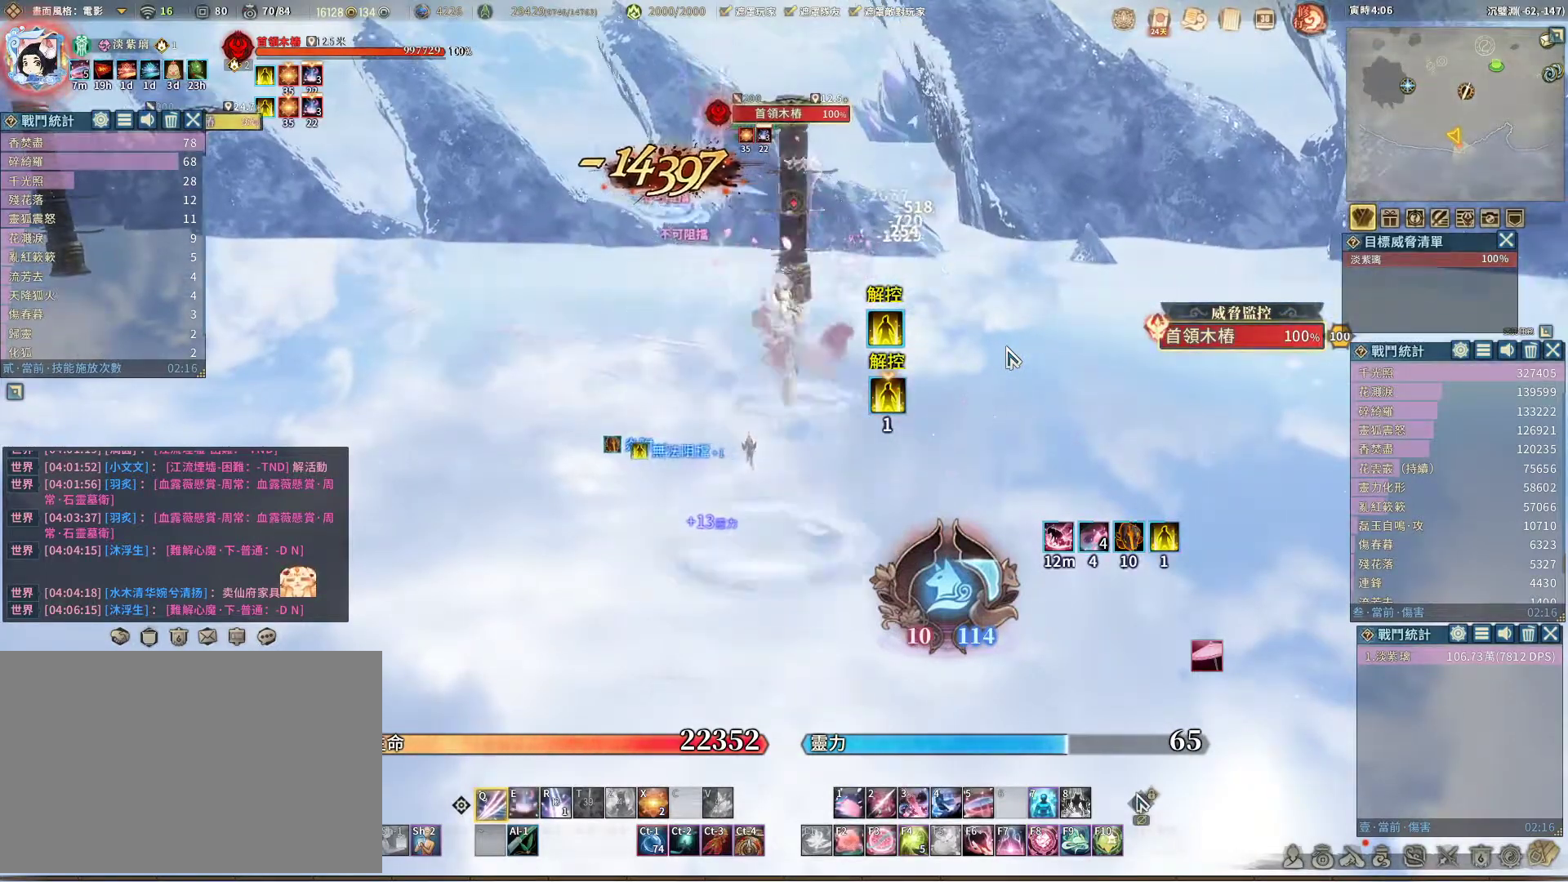
{"keys": [], "mouse": [], "events": [[117, "e", "down"], [167, "q", "up"], [267, "e", "up"]]}
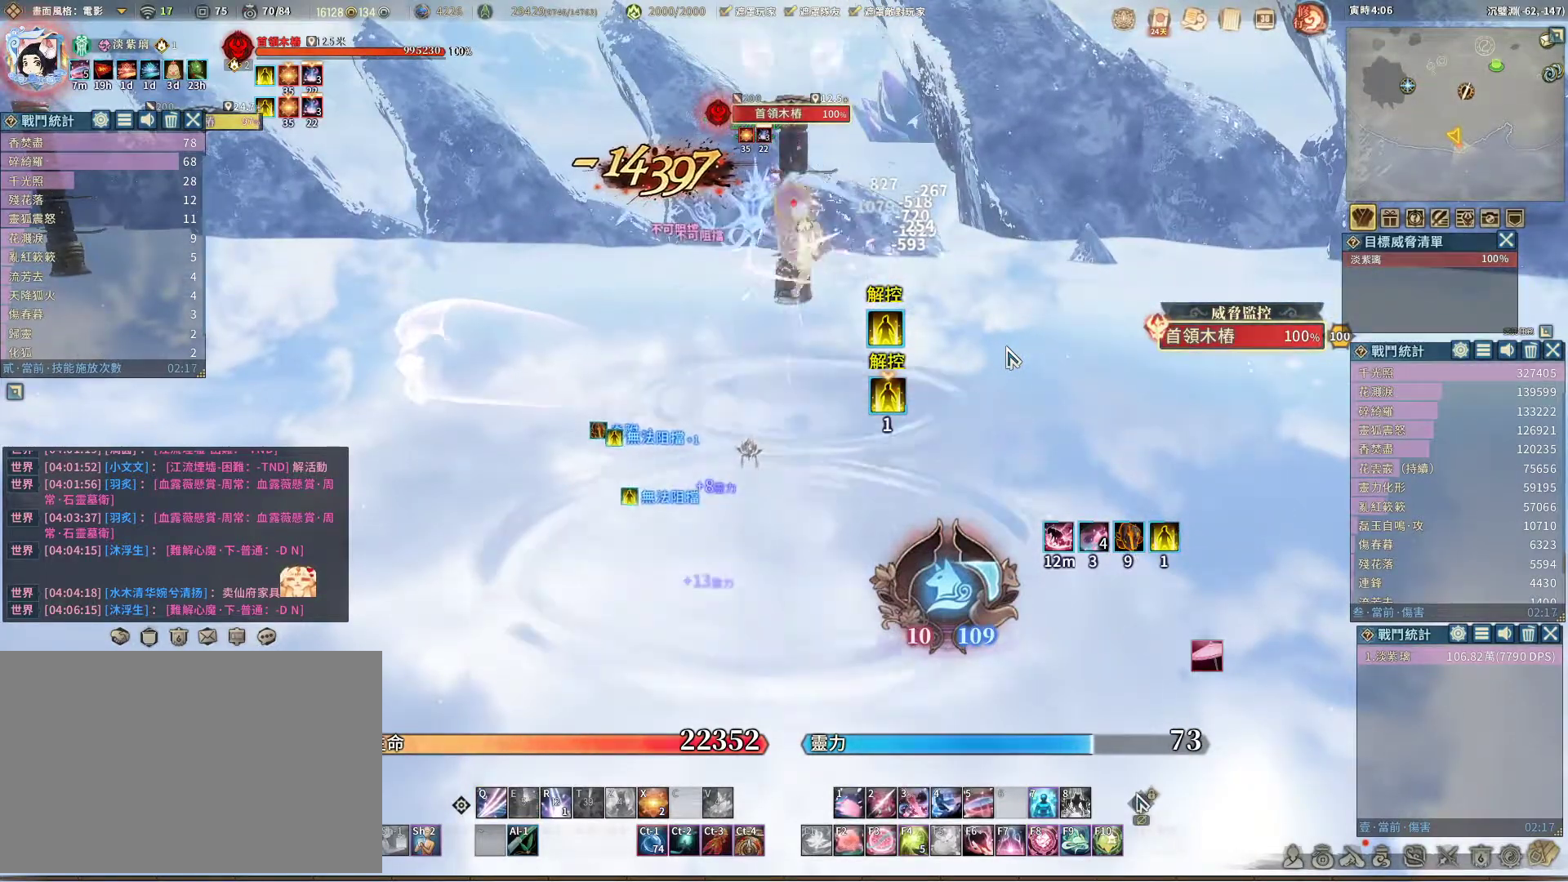
{"keys": ["q"], "mouse": [], "events": [[233, "r", "down"], [333, "r", "up"], [367, "q", "down"]]}
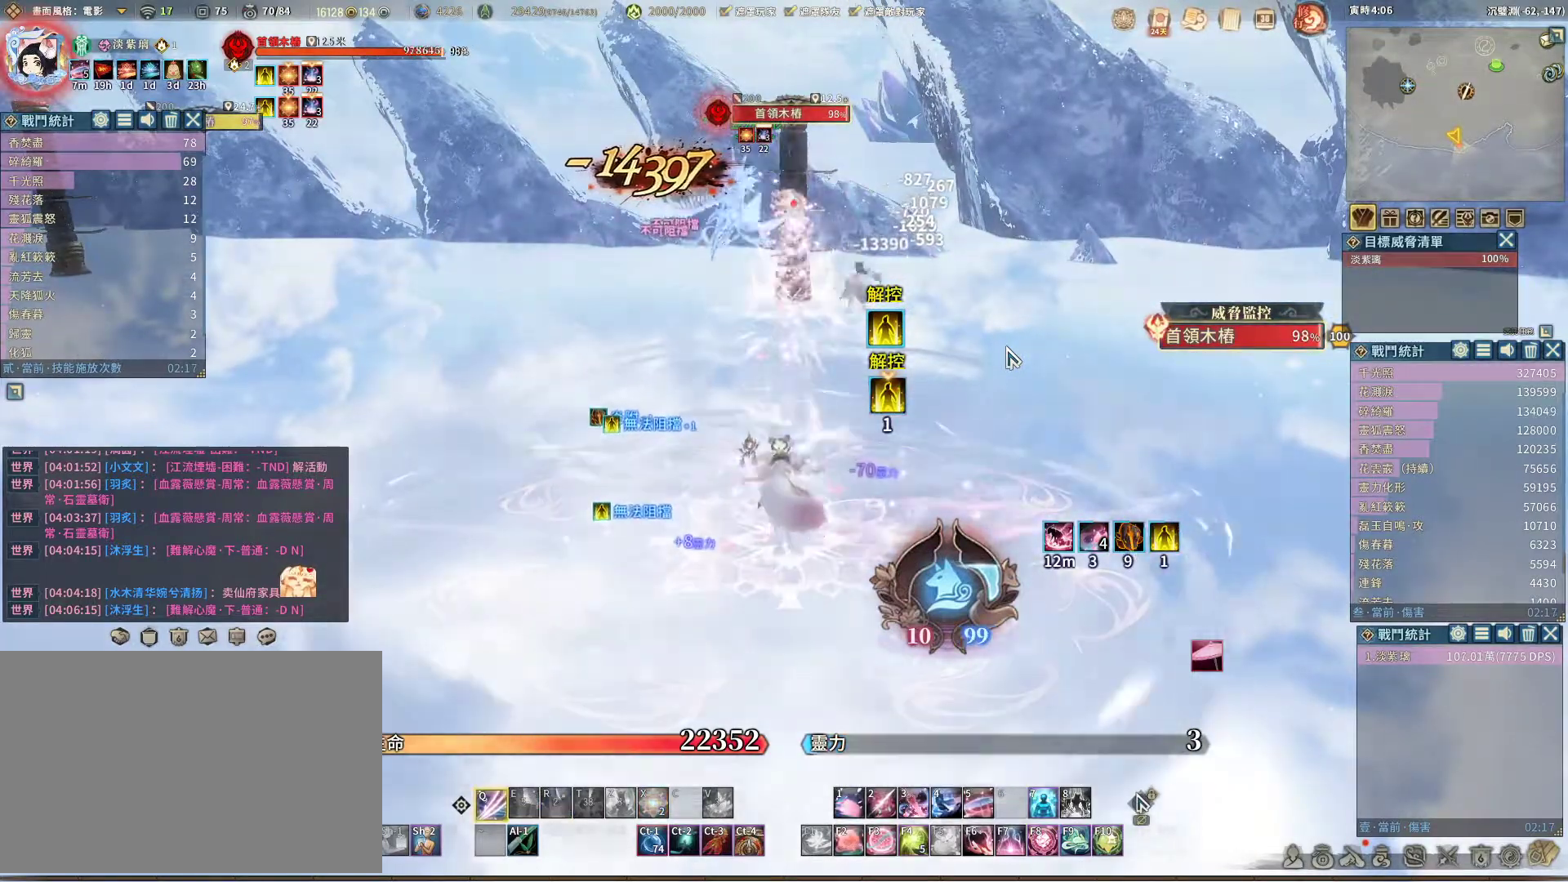
{"keys": ["q"], "mouse": [], "events": []}
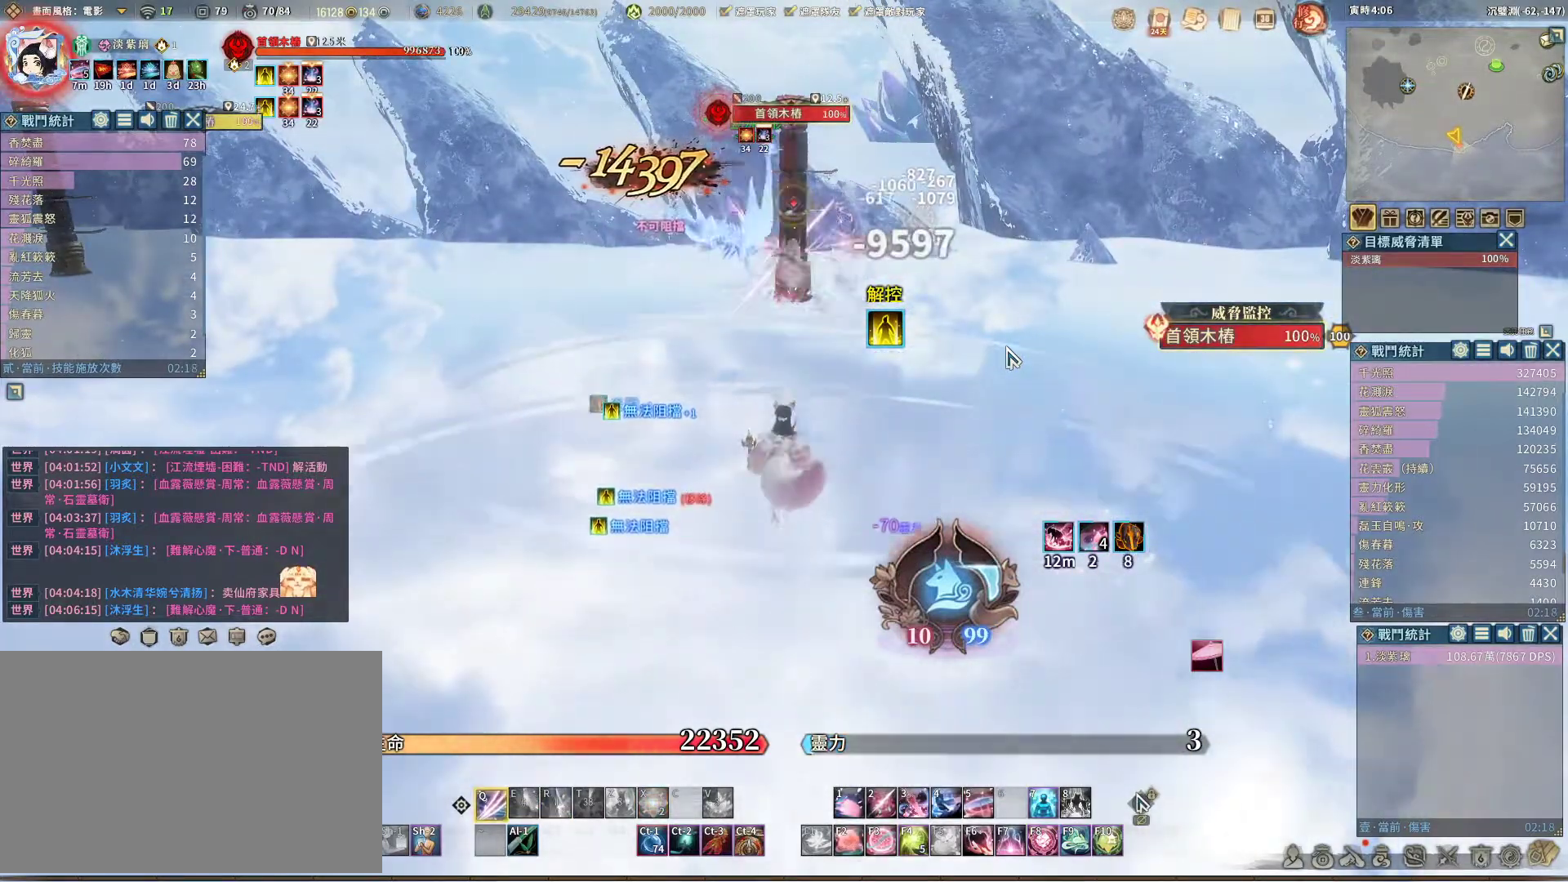
{"keys": ["q"], "mouse": [], "events": []}
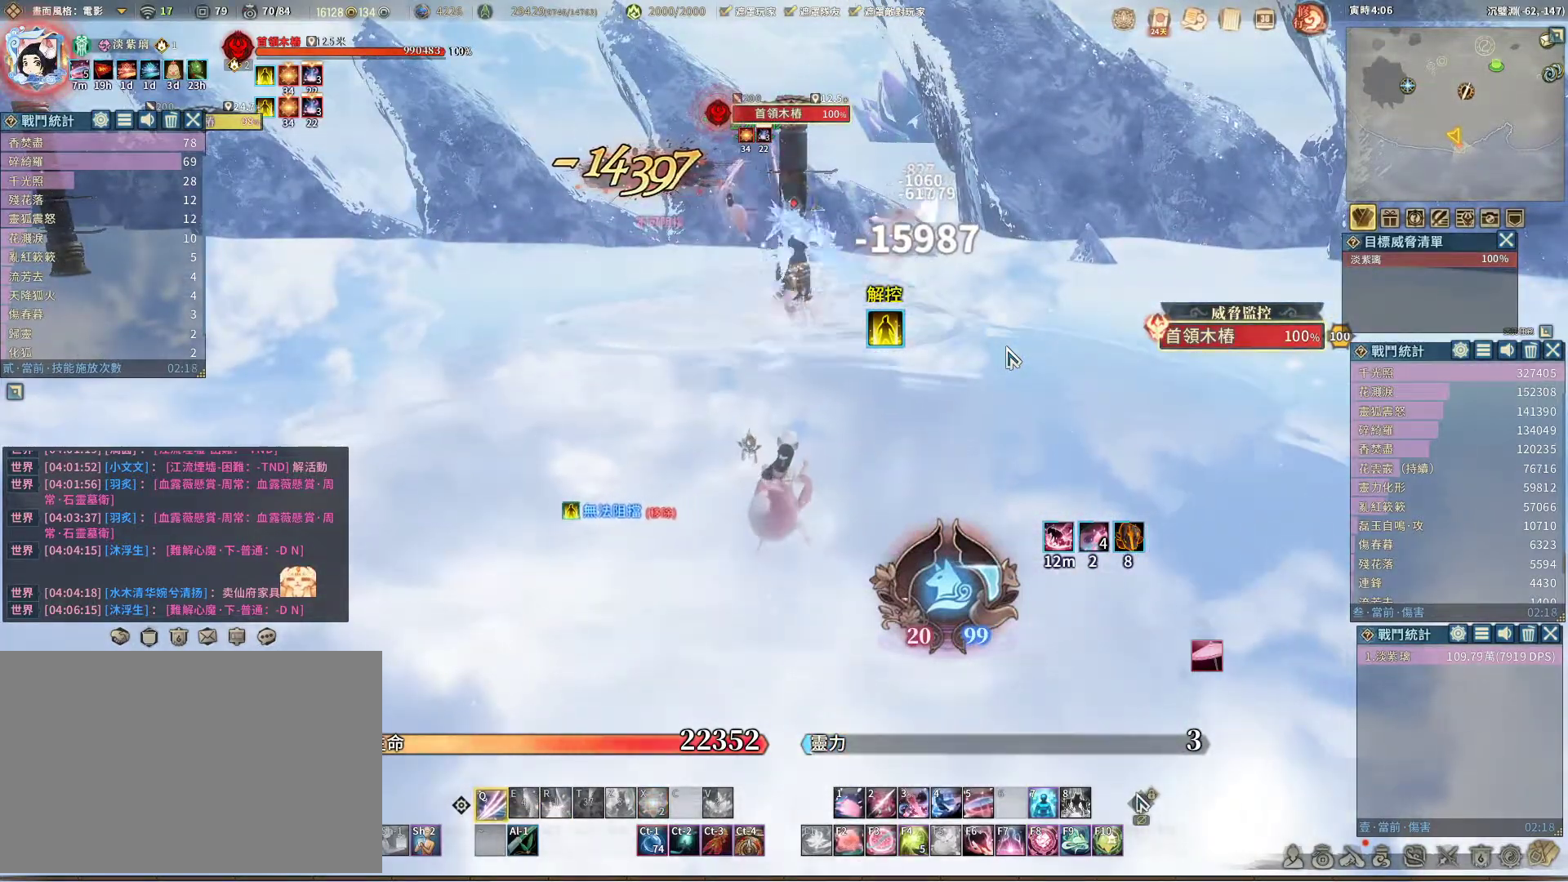
{"keys": ["q"], "mouse": [], "events": []}
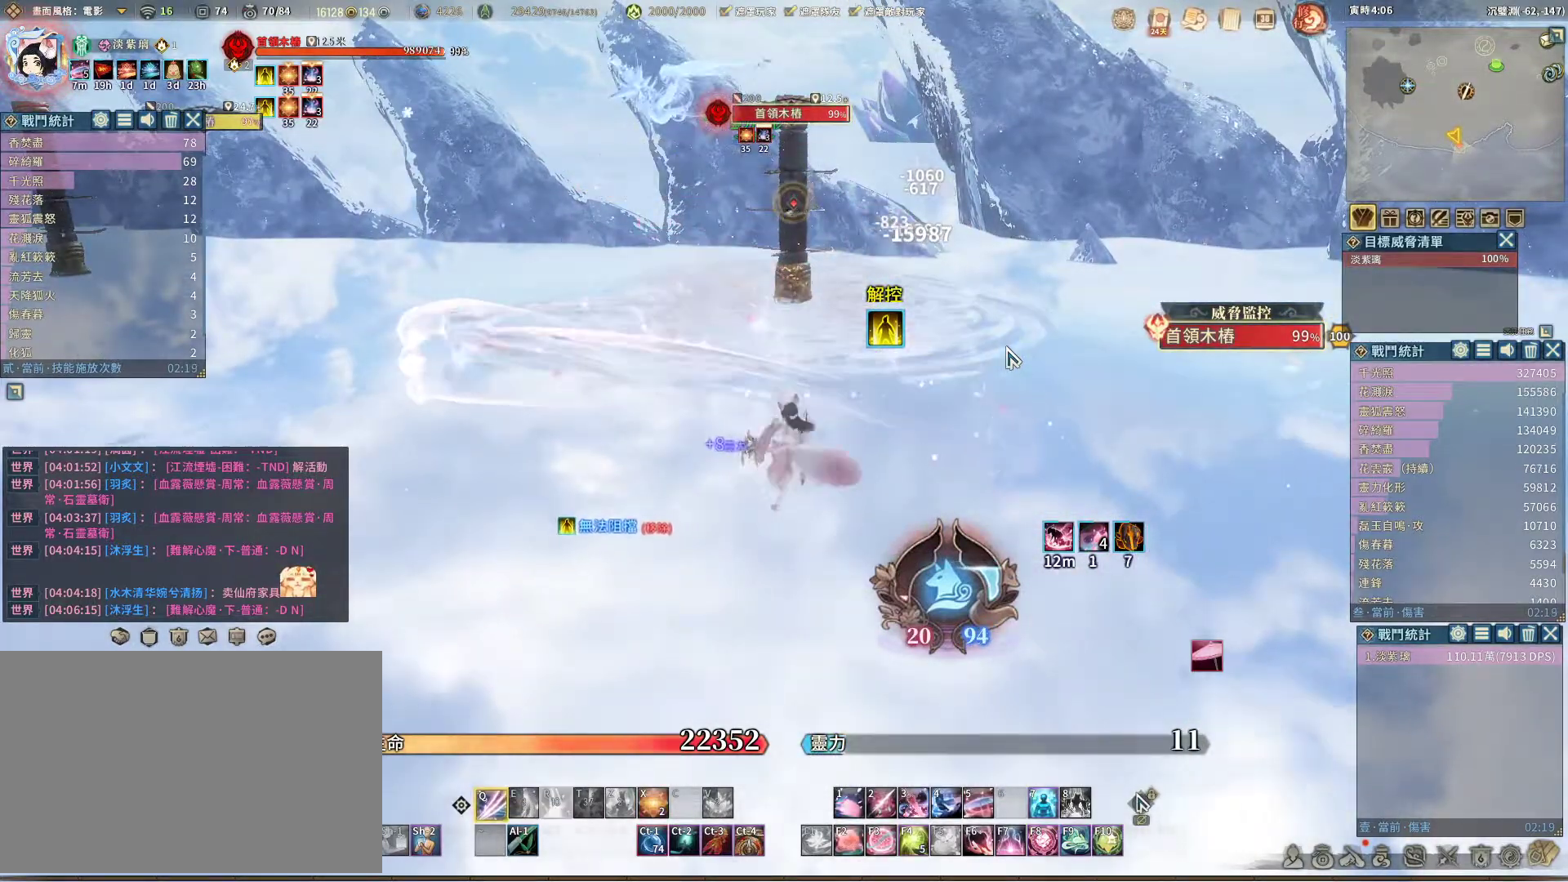
{"keys": ["q"], "mouse": [], "events": []}
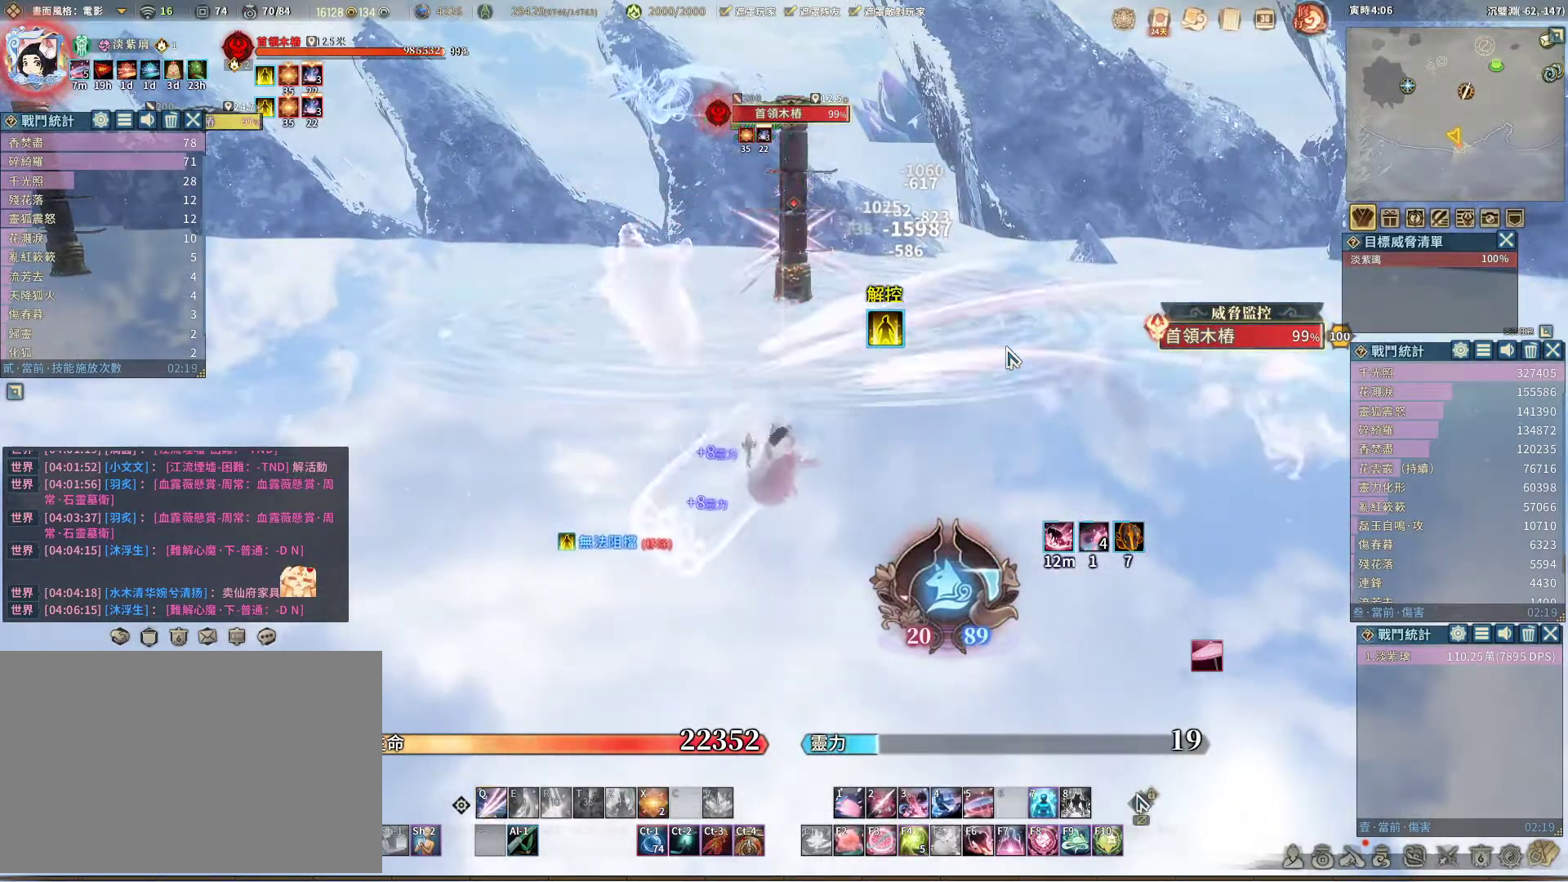
{"keys": ["q"], "mouse": [], "events": [[33, "q", "up"], [33, "space", "down"], [117, "space", "up"], [167, "q", "down"]]}
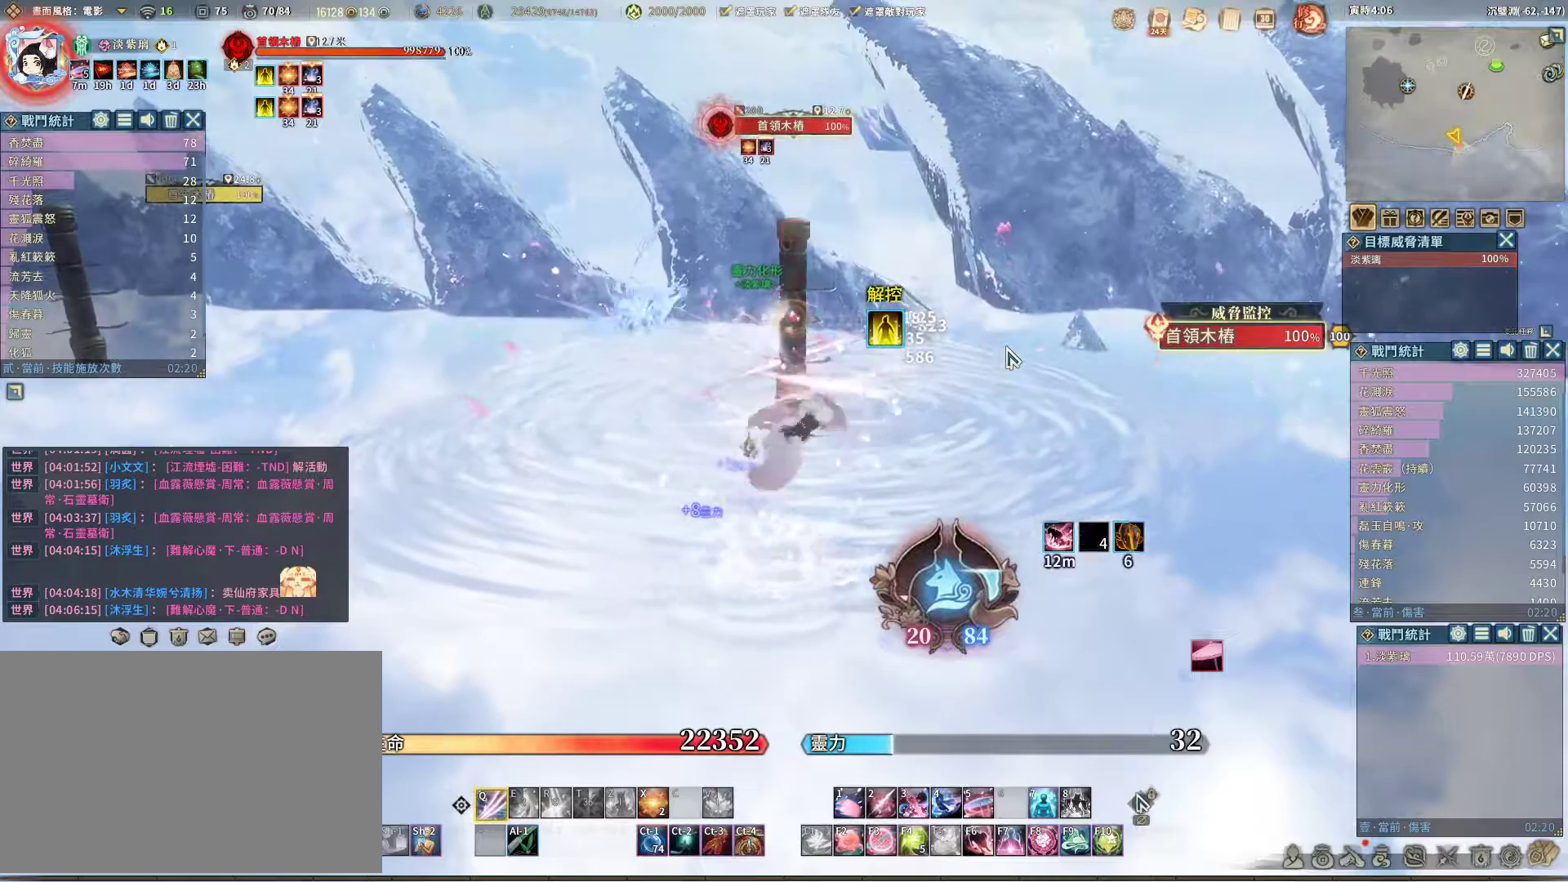
{"keys": [], "mouse": [], "events": [[417, "q", "up"]]}